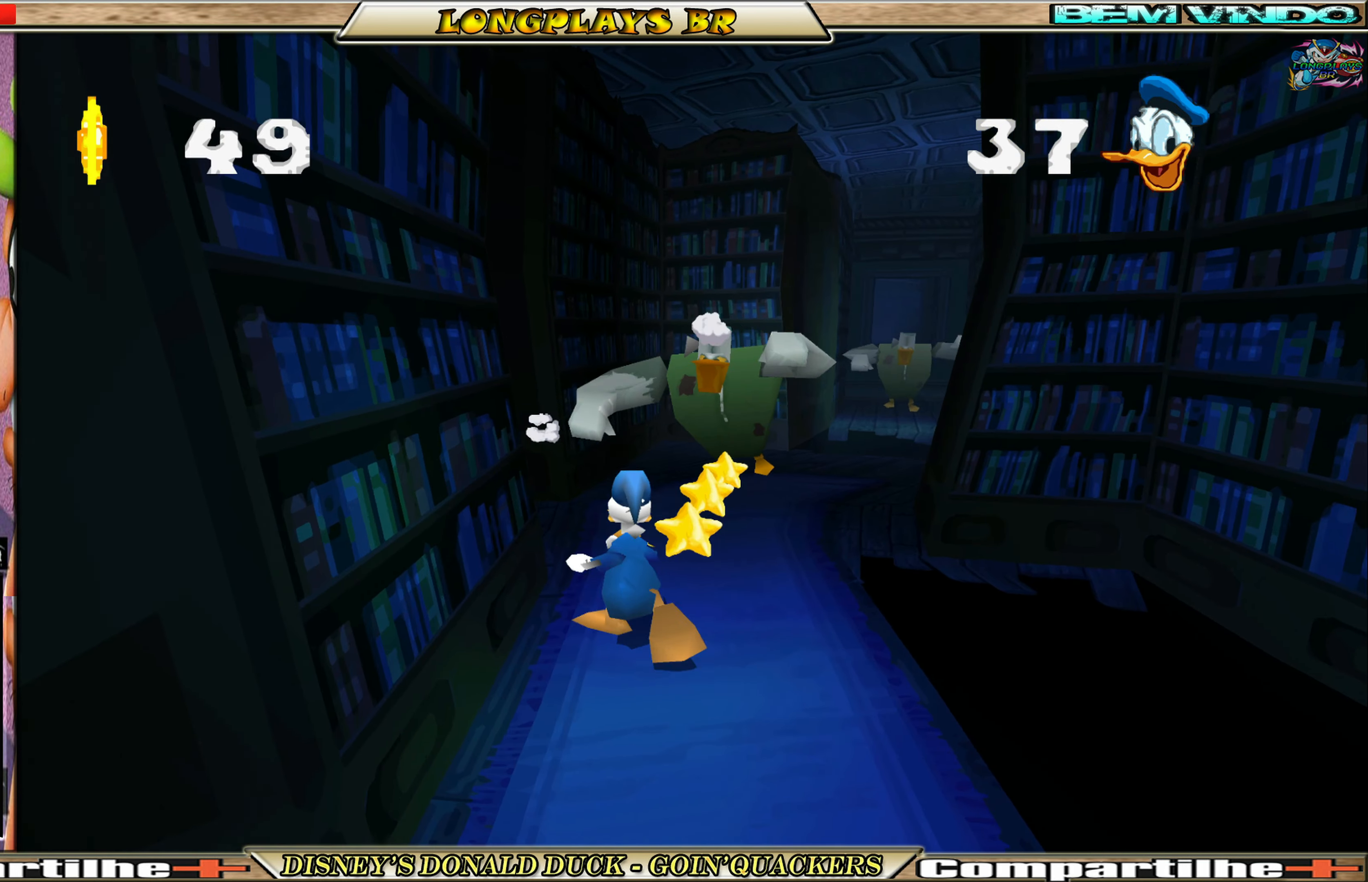
Gameplay with a controller (Xbox layout); each line is a JSON object with the inputs held at the frame after it. "events" lists button and stick changes between this image and that frame as [ms after this image, input, new state], when the widget could be followed in between. Not read: L3 R3 right_stick.
{"buttons": ["A", "DPAD_UP", "DPAD_RIGHT"], "left_stick": "center", "events": [[83, "A", "down"], [366, "A", "up"], [416, "DPAD_RIGHT", "down"], [466, "A", "down"]]}
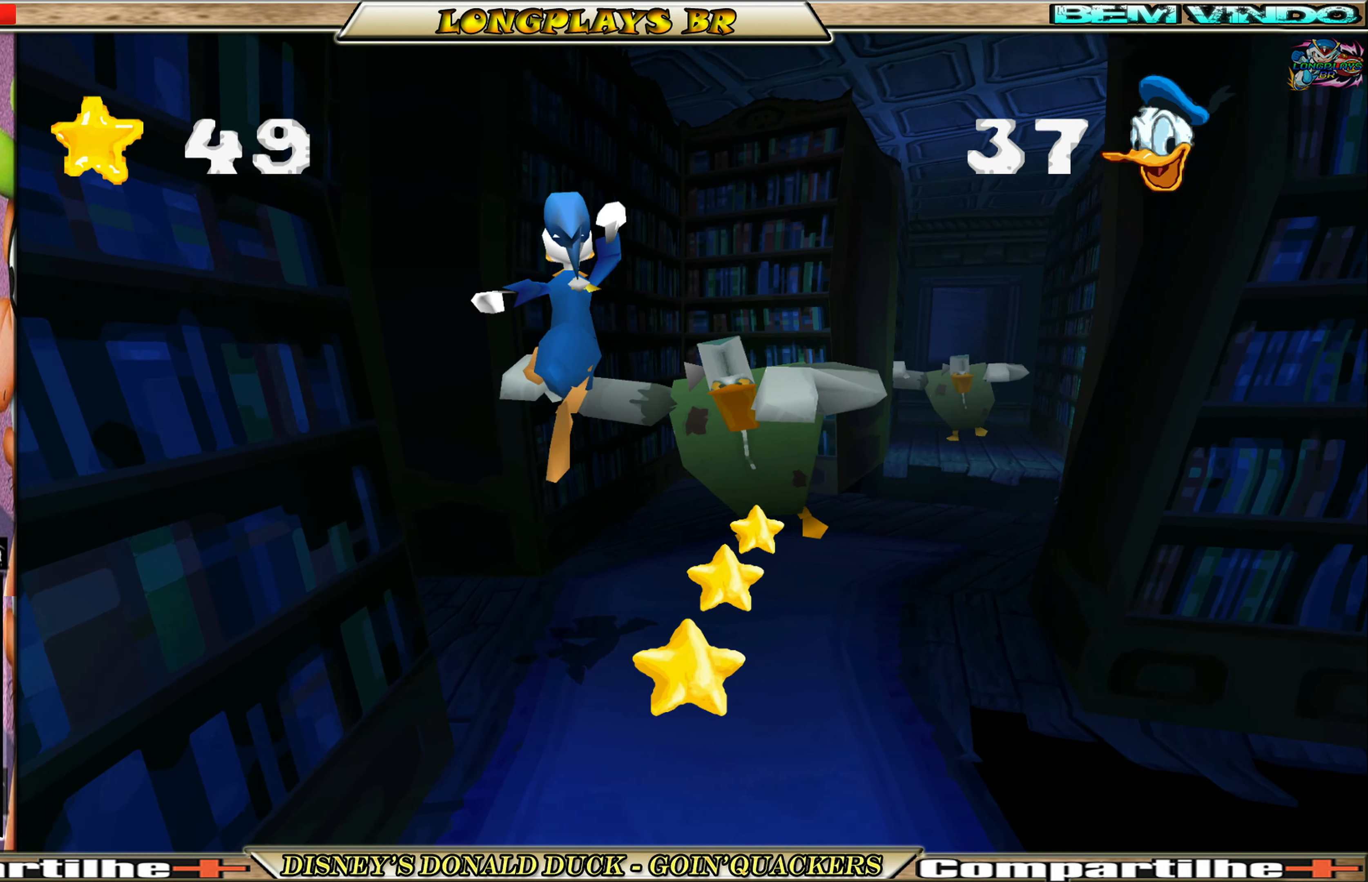
{"buttons": ["DPAD_UP"], "left_stick": "center", "events": [[233, "A", "up"], [283, "DPAD_RIGHT", "up"], [283, "DPAD_UP", "up"], [466, "DPAD_UP", "down"]]}
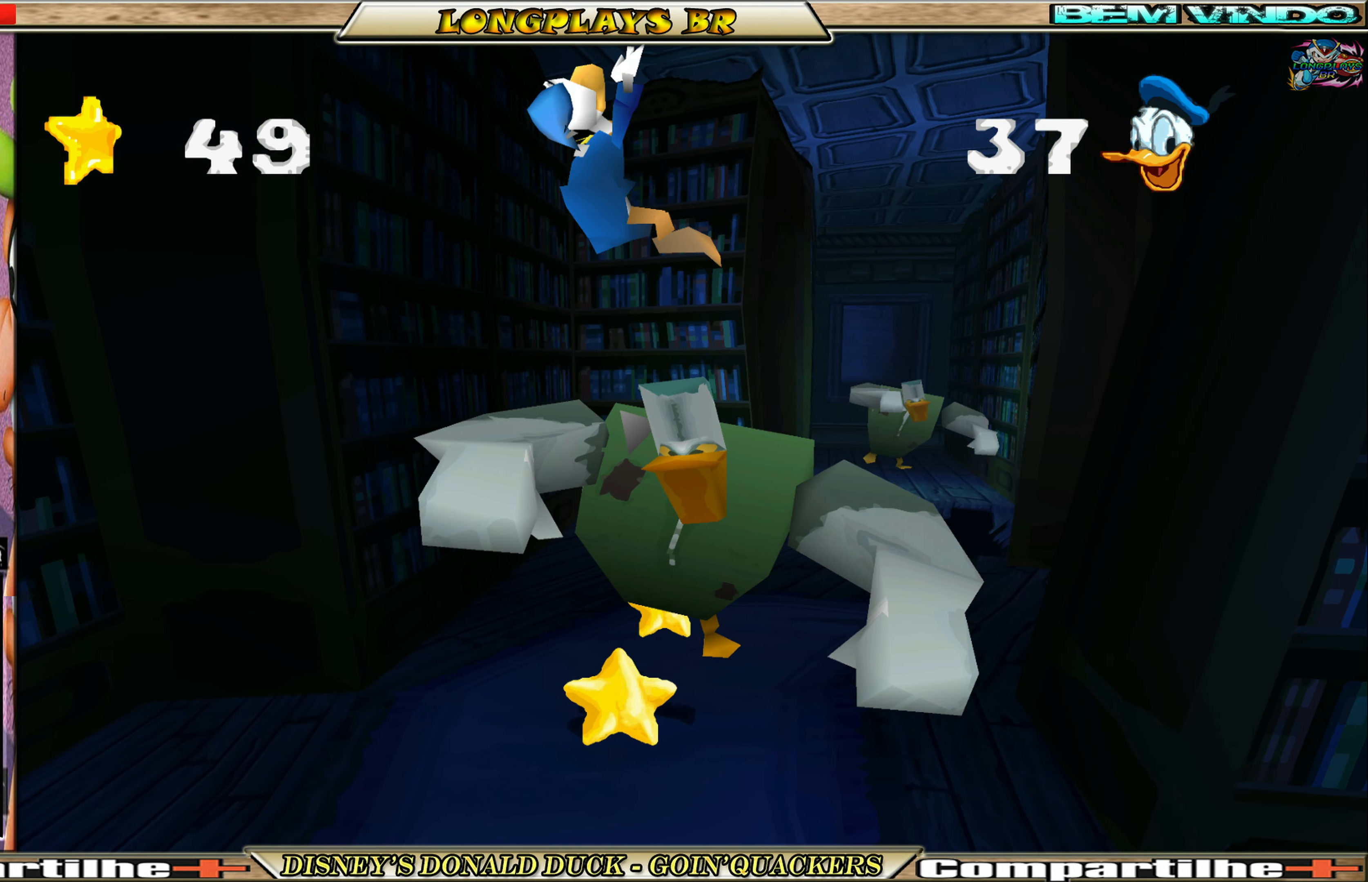
{"buttons": [], "left_stick": "center", "events": [[100, "DPAD_UP", "up"]]}
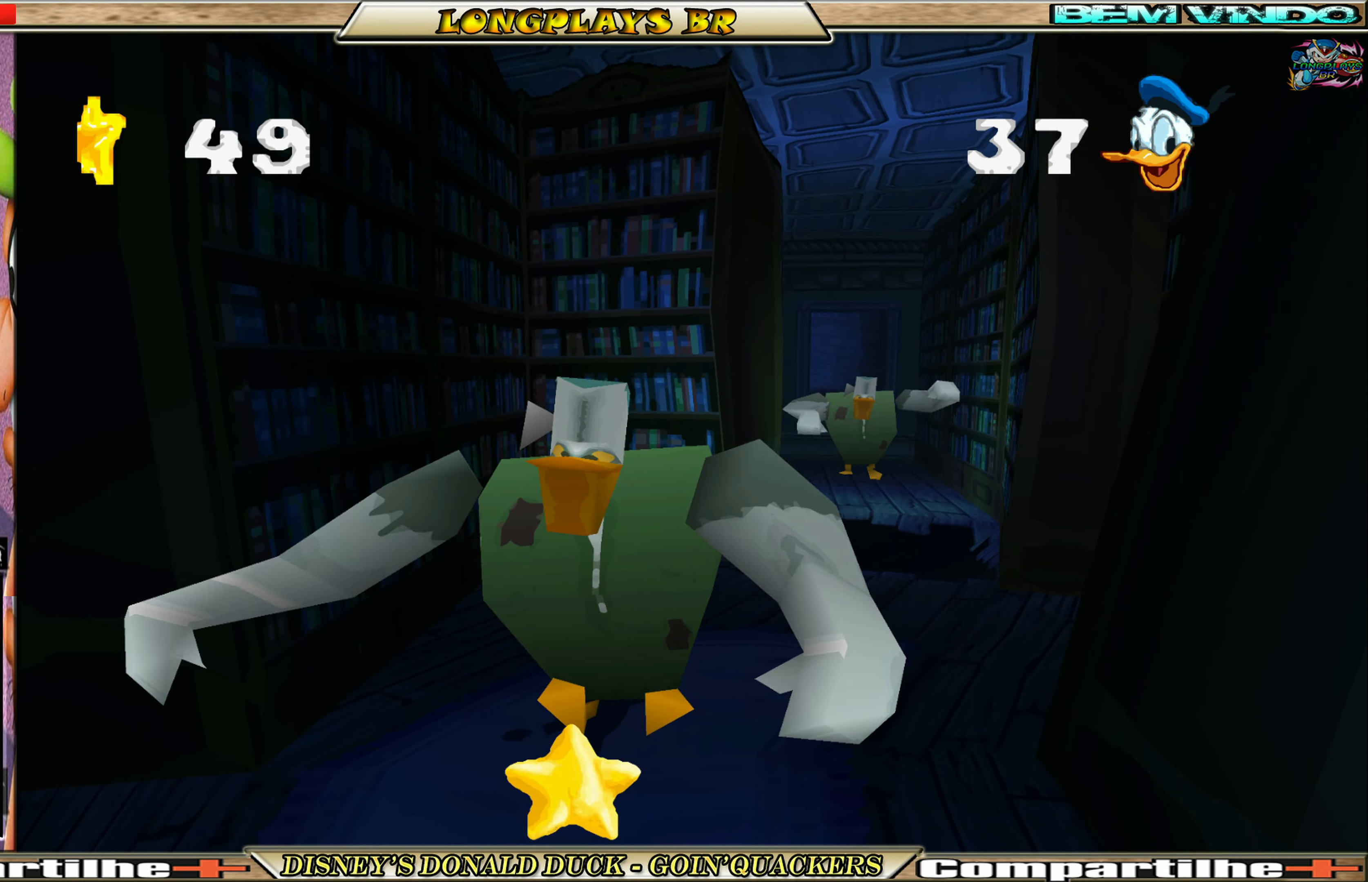
{"buttons": [], "left_stick": "center", "events": []}
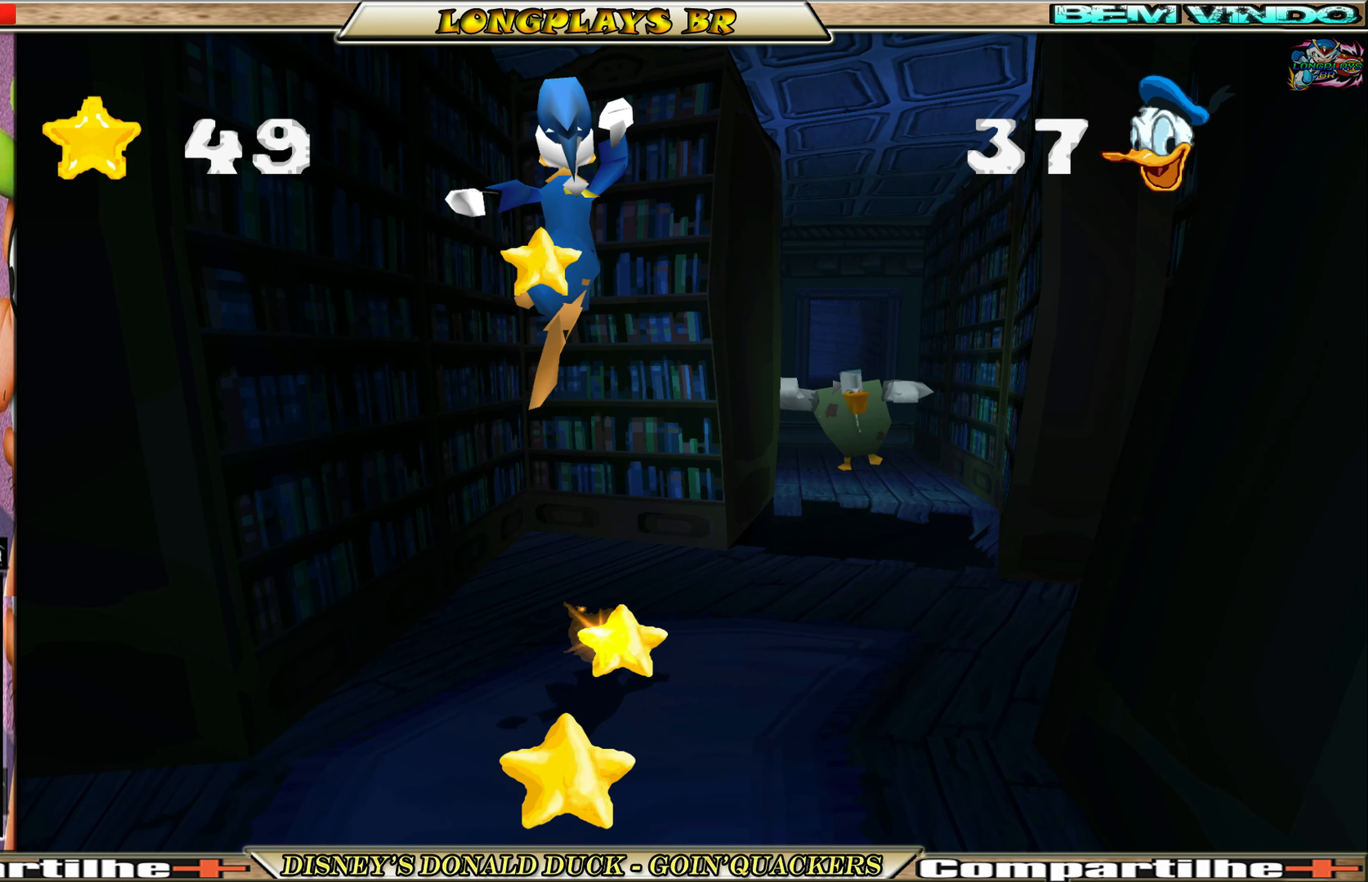
{"buttons": [], "left_stick": "center", "events": []}
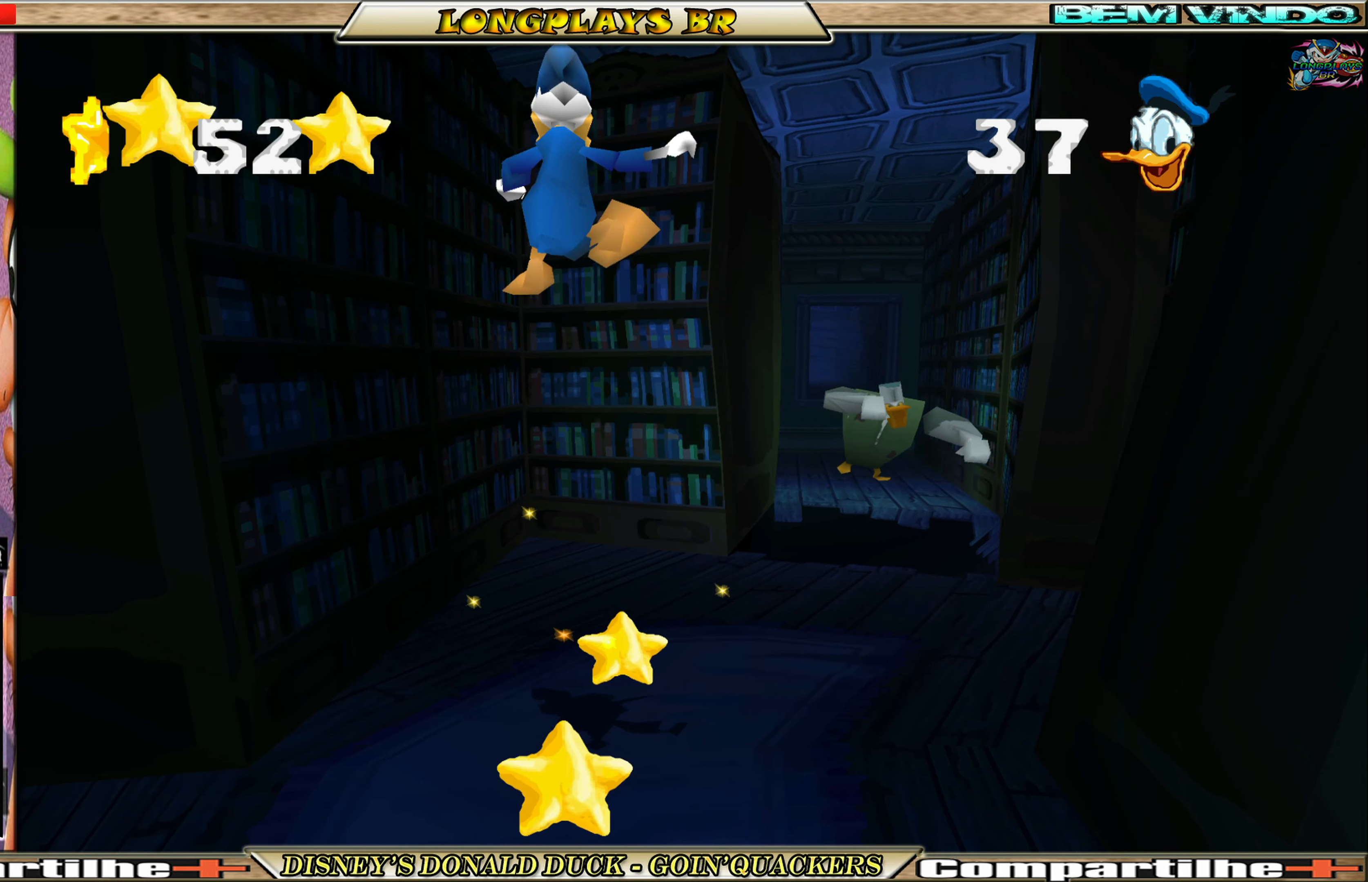
{"buttons": ["DPAD_DOWN"], "left_stick": "center", "events": [[416, "DPAD_DOWN", "down"]]}
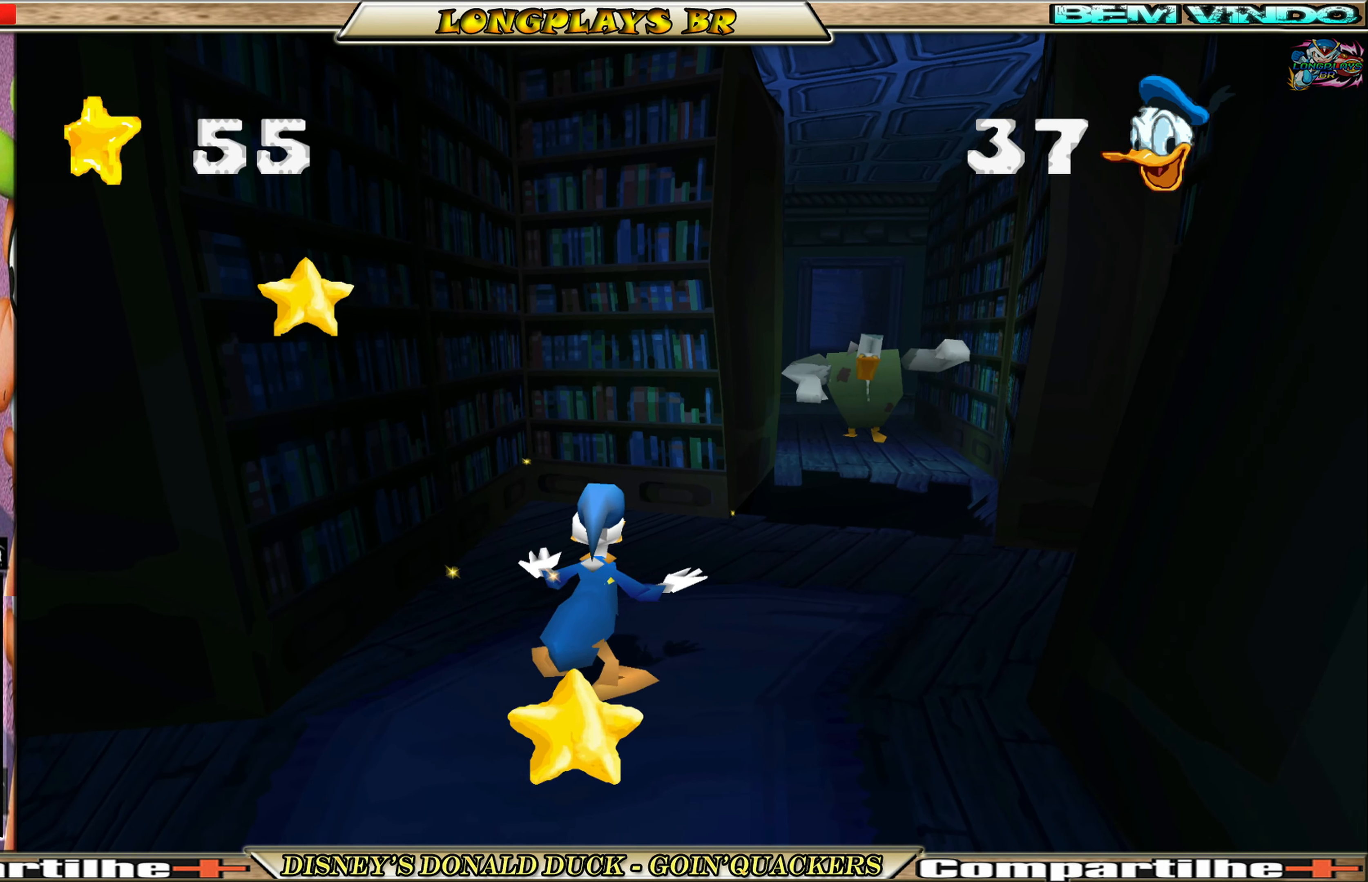
{"buttons": ["DPAD_DOWN"], "left_stick": "center", "events": []}
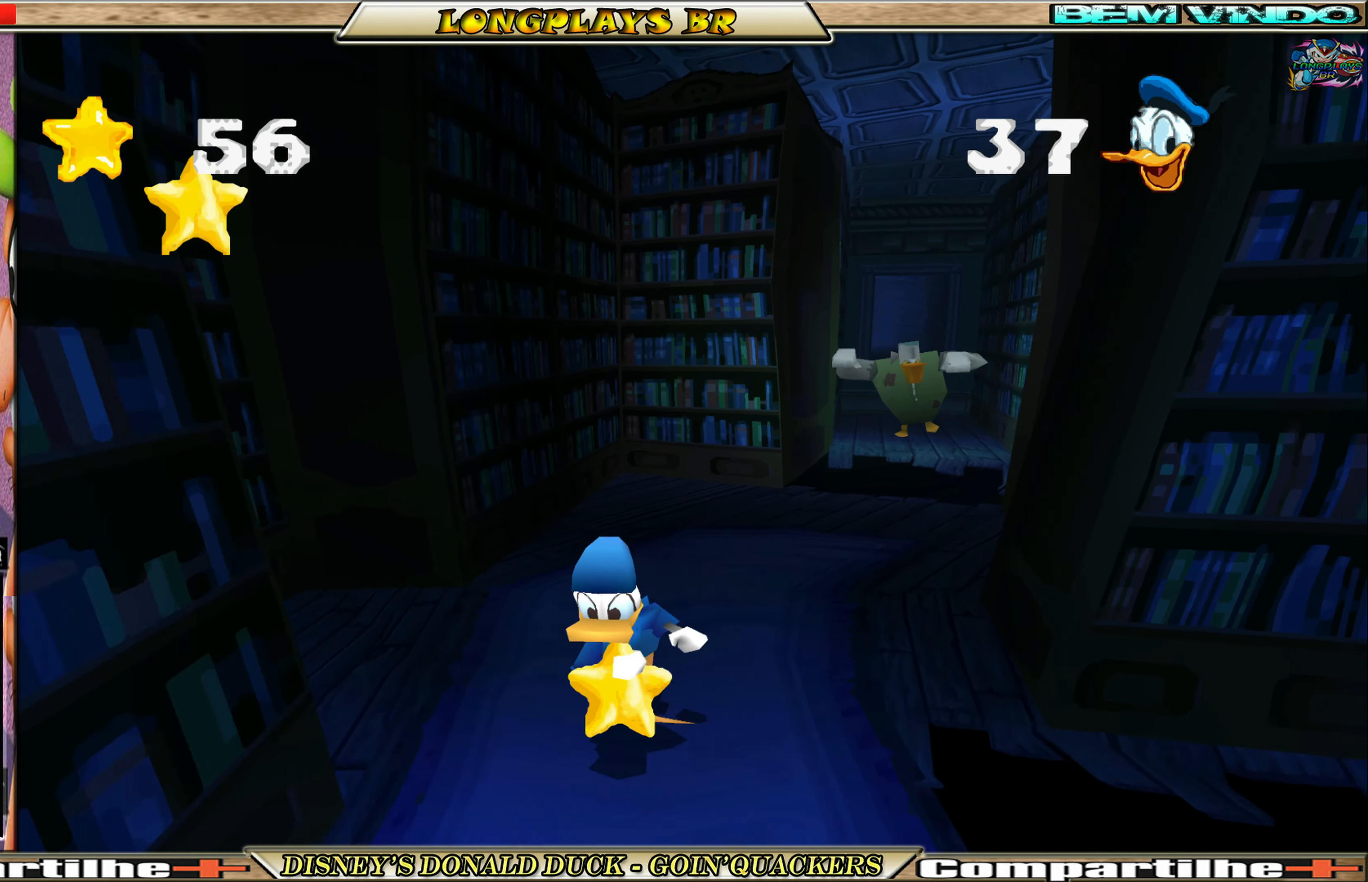
{"buttons": ["DPAD_UP"], "left_stick": "center", "events": [[50, "DPAD_DOWN", "up"], [100, "DPAD_RIGHT", "down"], [100, "DPAD_UP", "down"], [150, "DPAD_RIGHT", "up"]]}
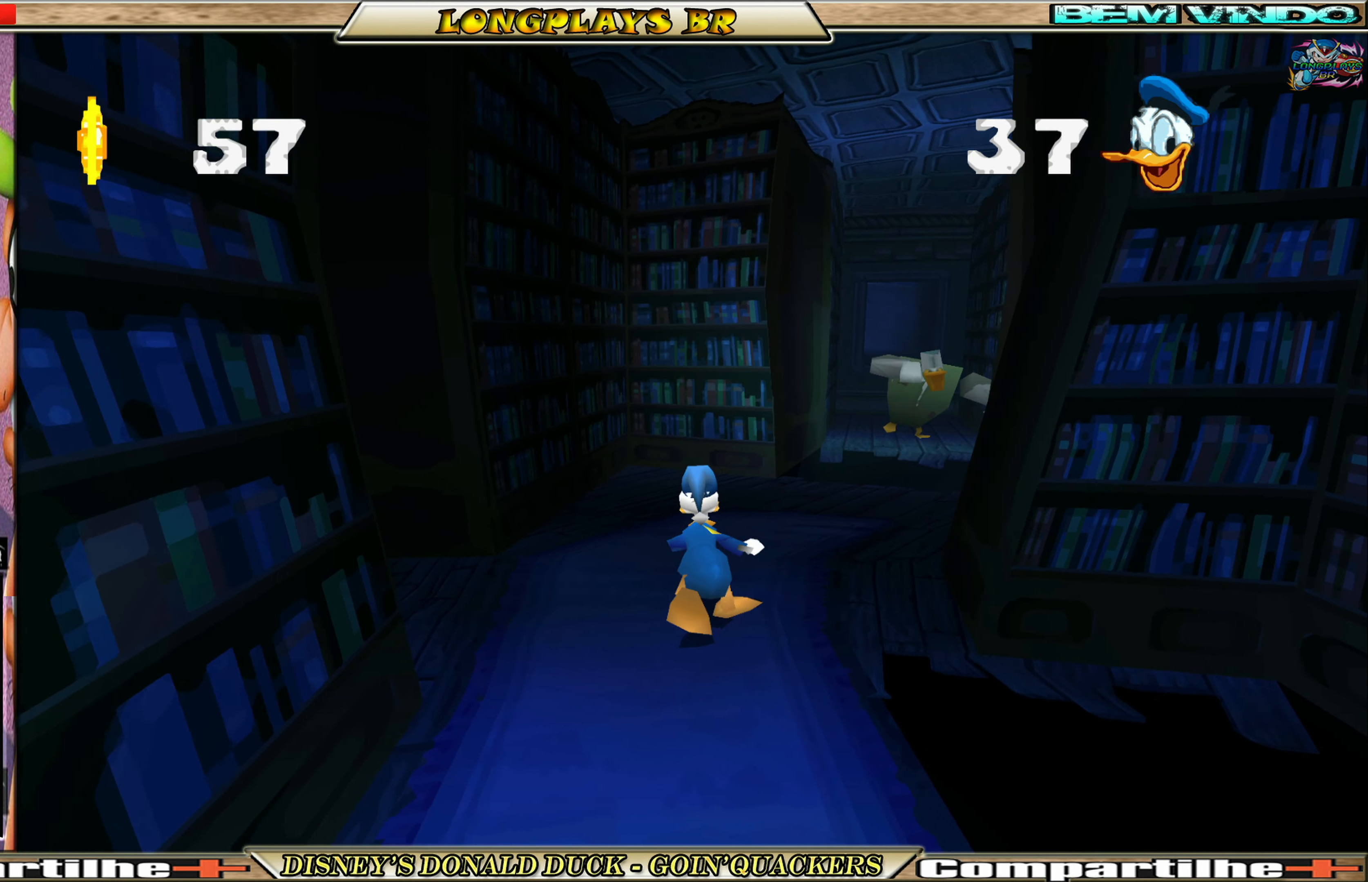
{"buttons": ["DPAD_UP", "DPAD_RIGHT"], "left_stick": "center", "events": [[166, "DPAD_RIGHT", "down"]]}
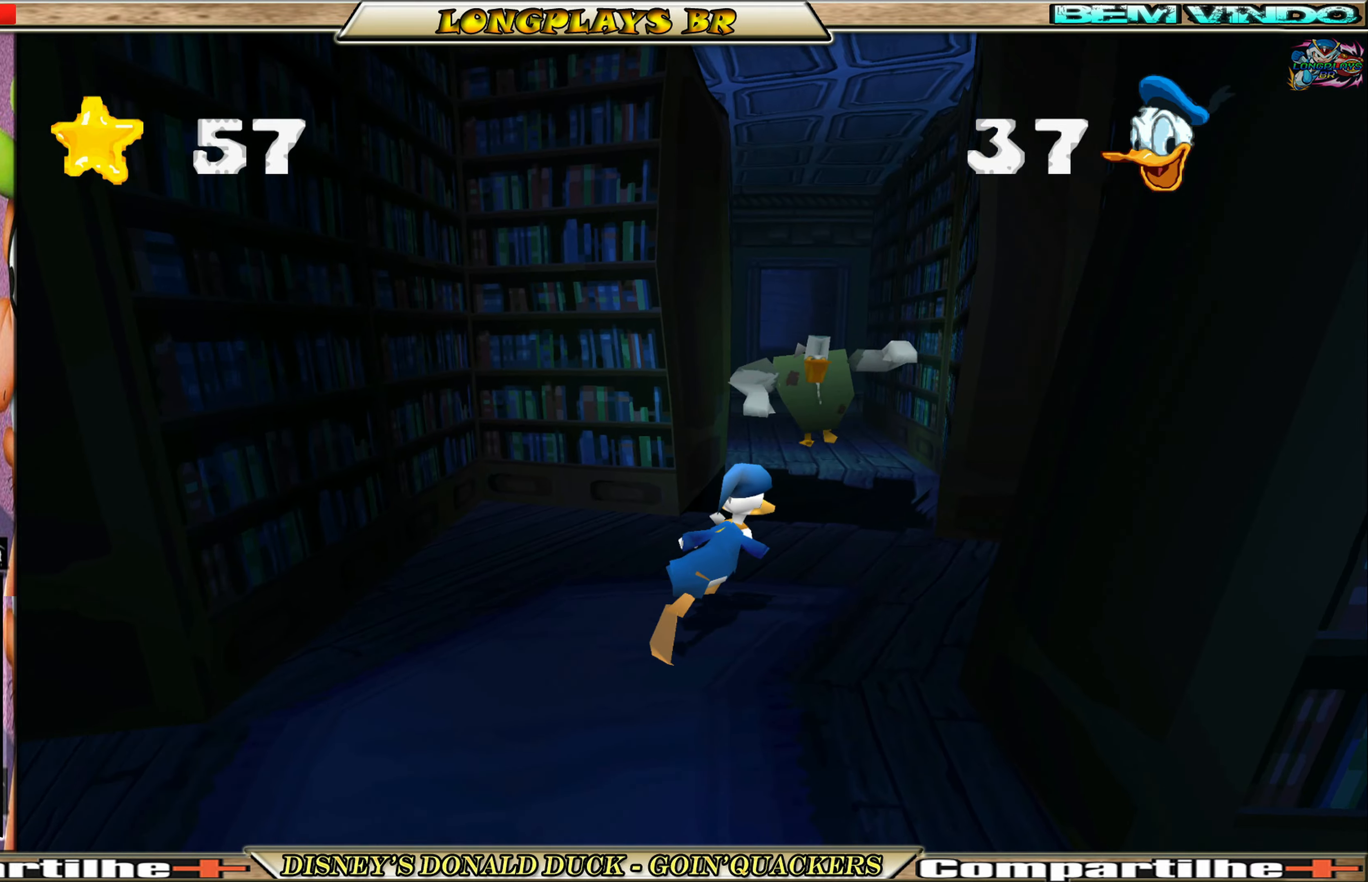
{"buttons": ["DPAD_UP"], "left_stick": "center", "events": [[400, "DPAD_RIGHT", "up"]]}
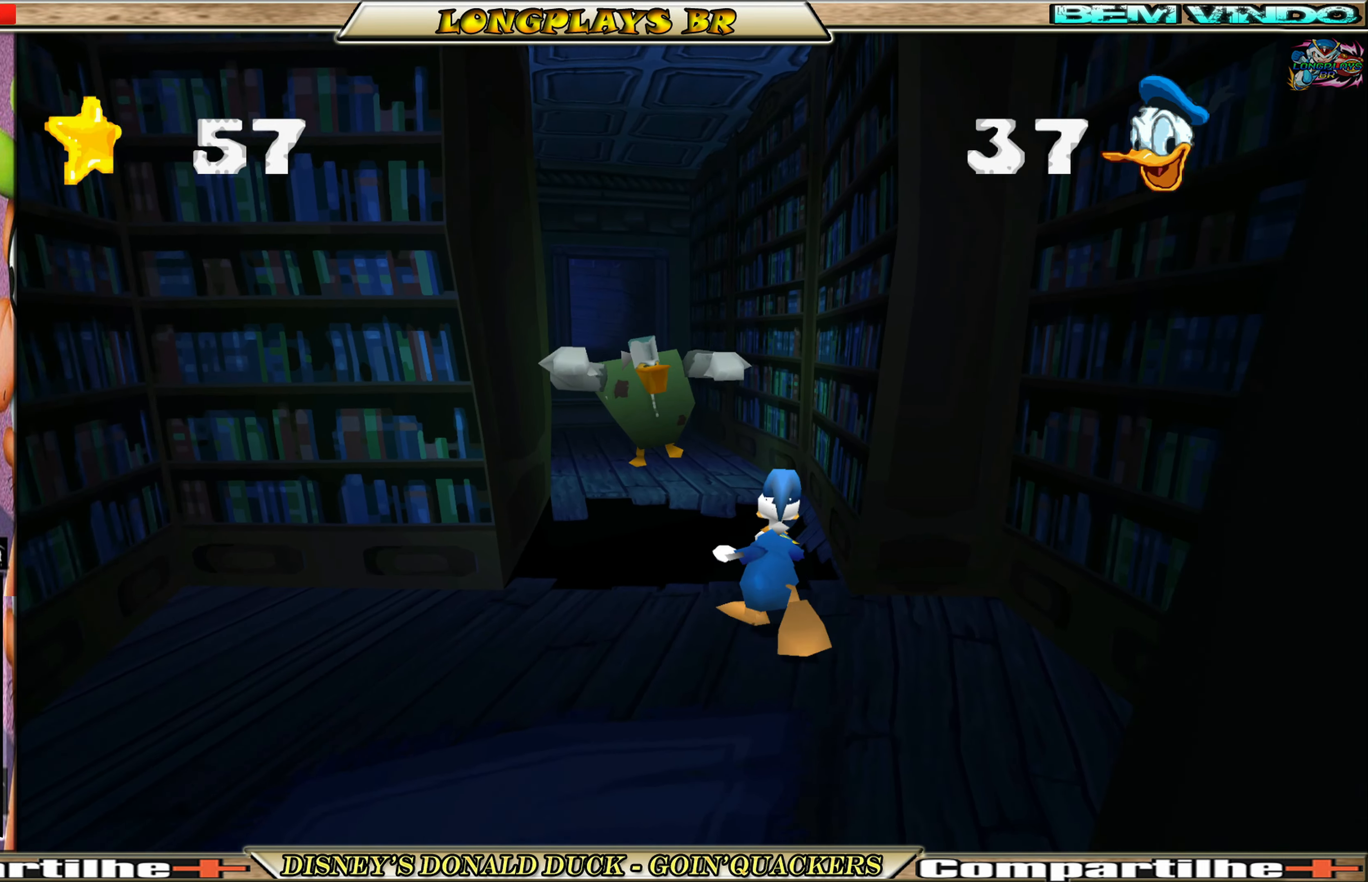
{"buttons": ["DPAD_UP"], "left_stick": "center", "events": [[50, "A", "down"], [467, "A", "up"]]}
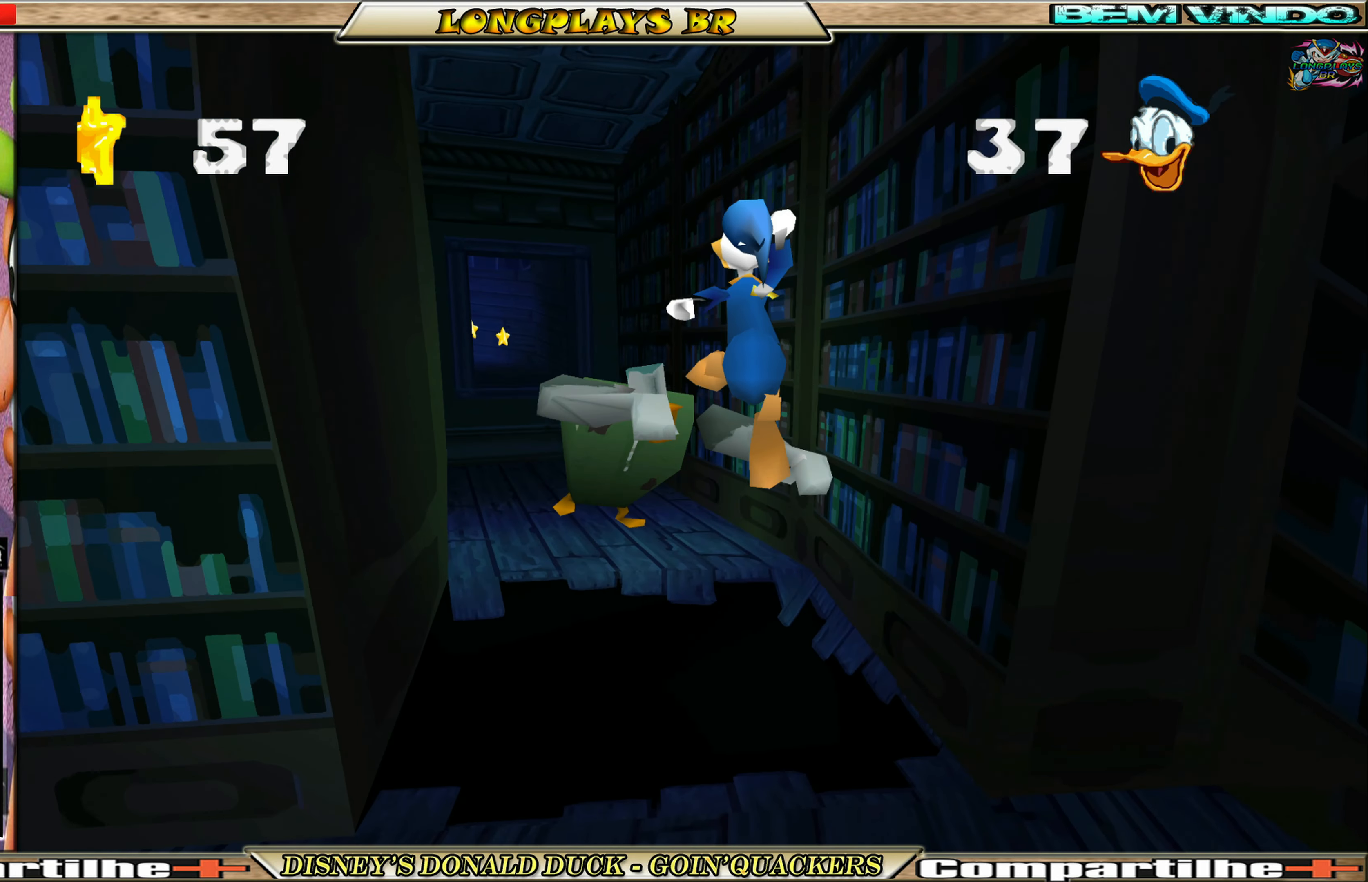
{"buttons": ["A", "DPAD_UP"], "left_stick": "center", "events": [[33, "DPAD_LEFT", "down"], [67, "A", "down"], [100, "DPAD_LEFT", "up"]]}
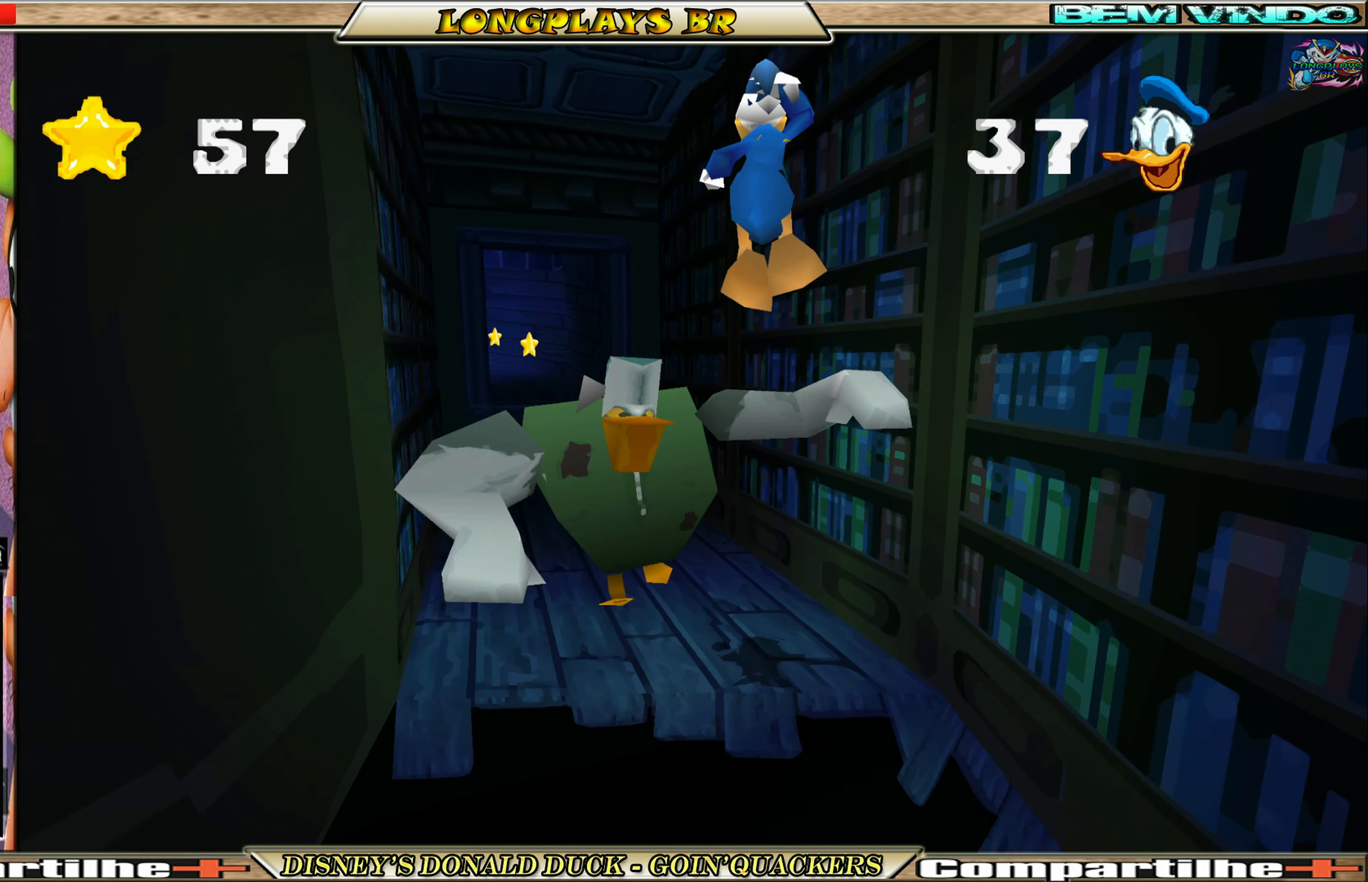
{"buttons": [], "left_stick": "center", "events": [[50, "DPAD_LEFT", "down"], [67, "A", "up"], [300, "DPAD_LEFT", "up"], [300, "DPAD_UP", "up"]]}
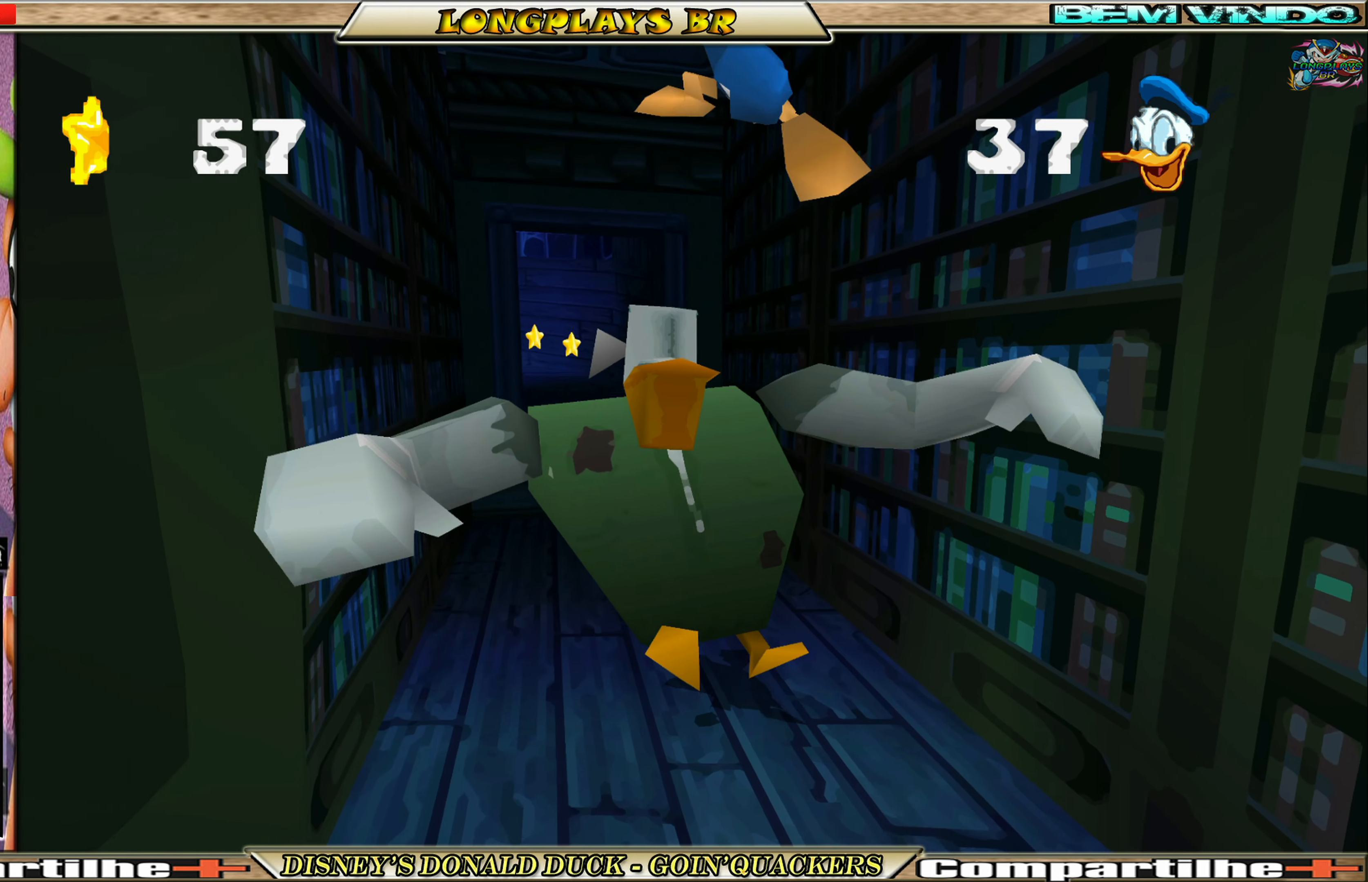
{"buttons": [], "left_stick": "center", "events": []}
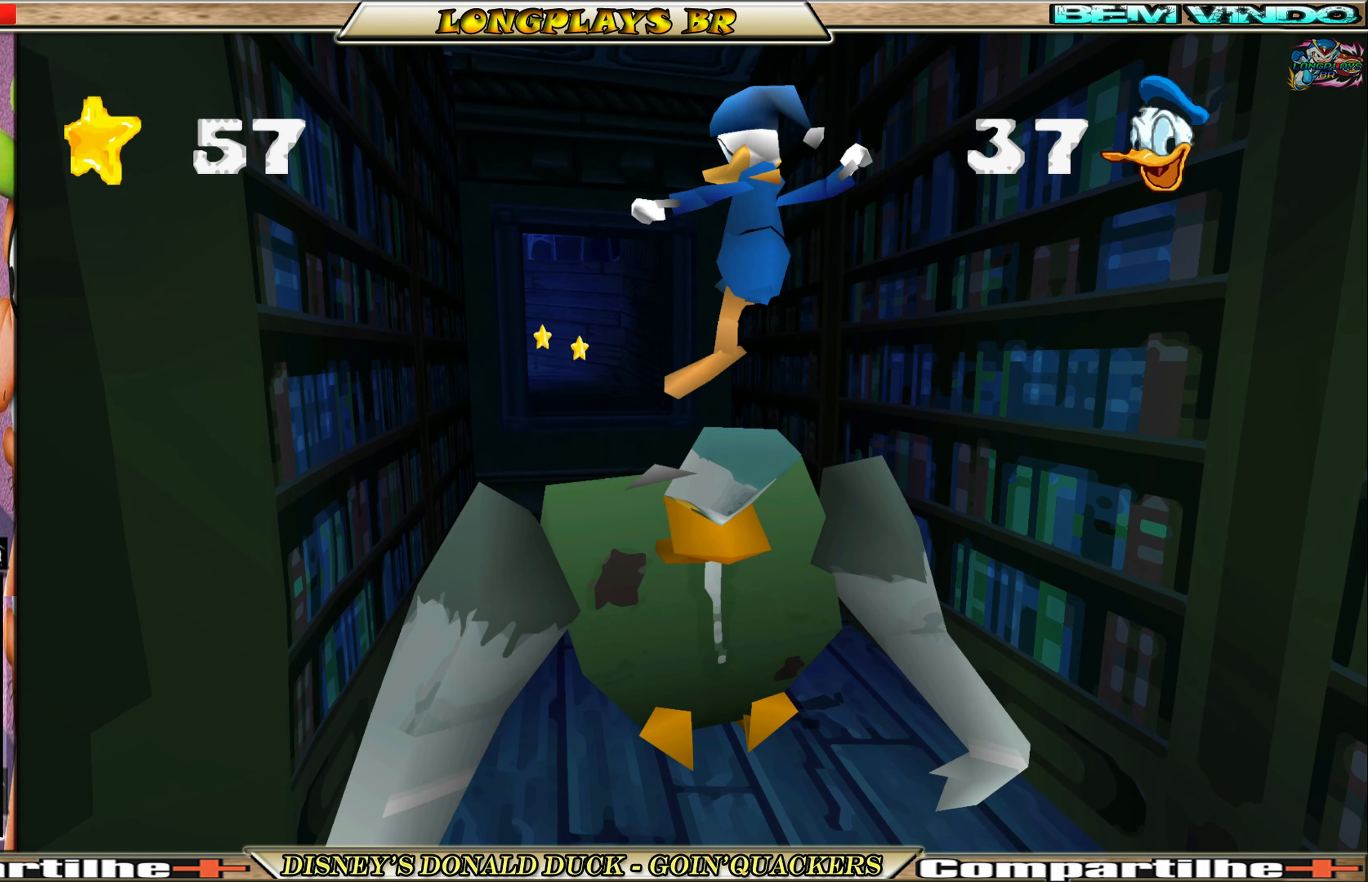
{"buttons": [], "left_stick": "center", "events": []}
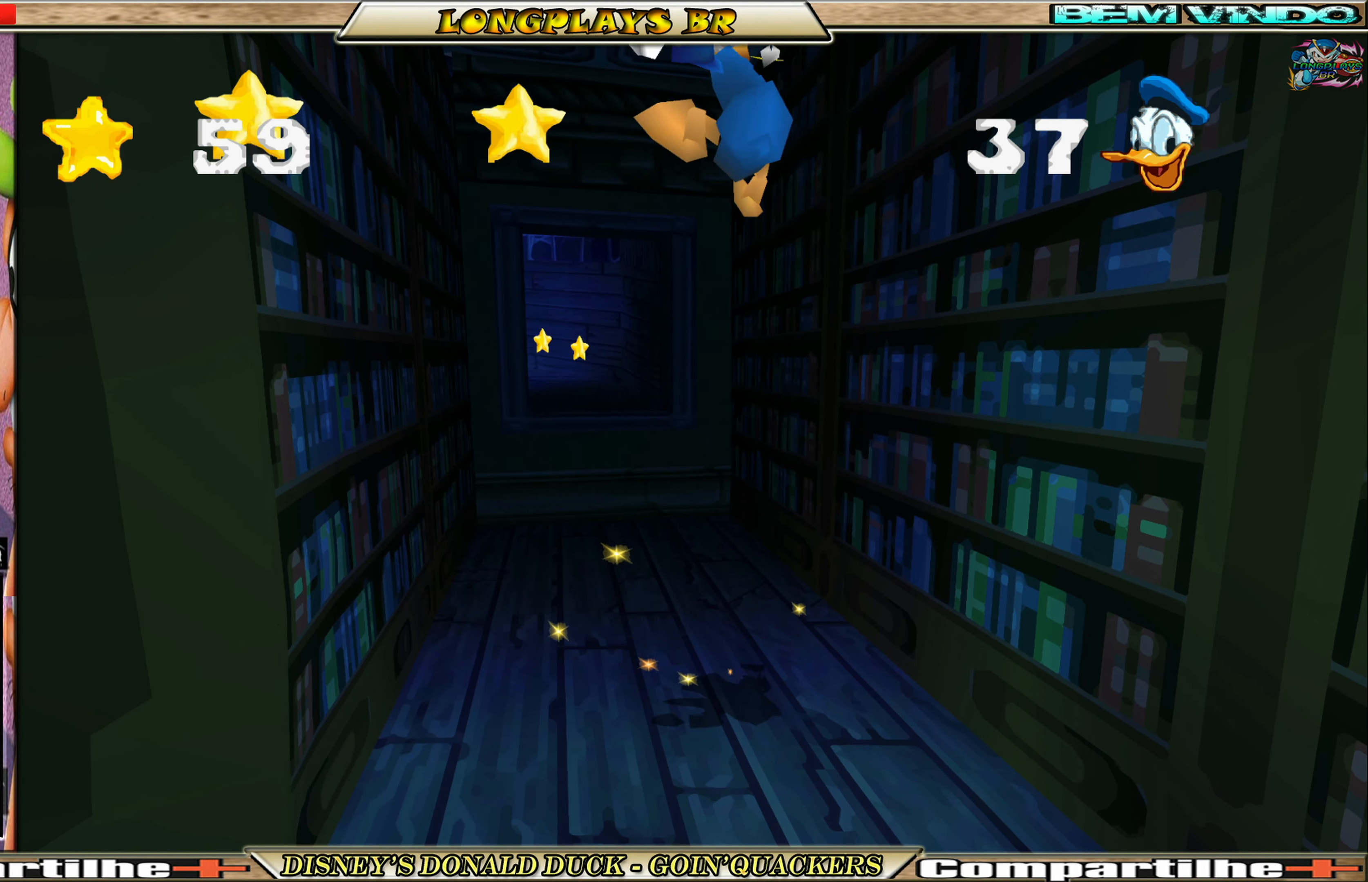
{"buttons": ["DPAD_UP"], "left_stick": "center", "events": [[100, "DPAD_LEFT", "down"], [167, "DPAD_UP", "down"], [450, "DPAD_LEFT", "up"]]}
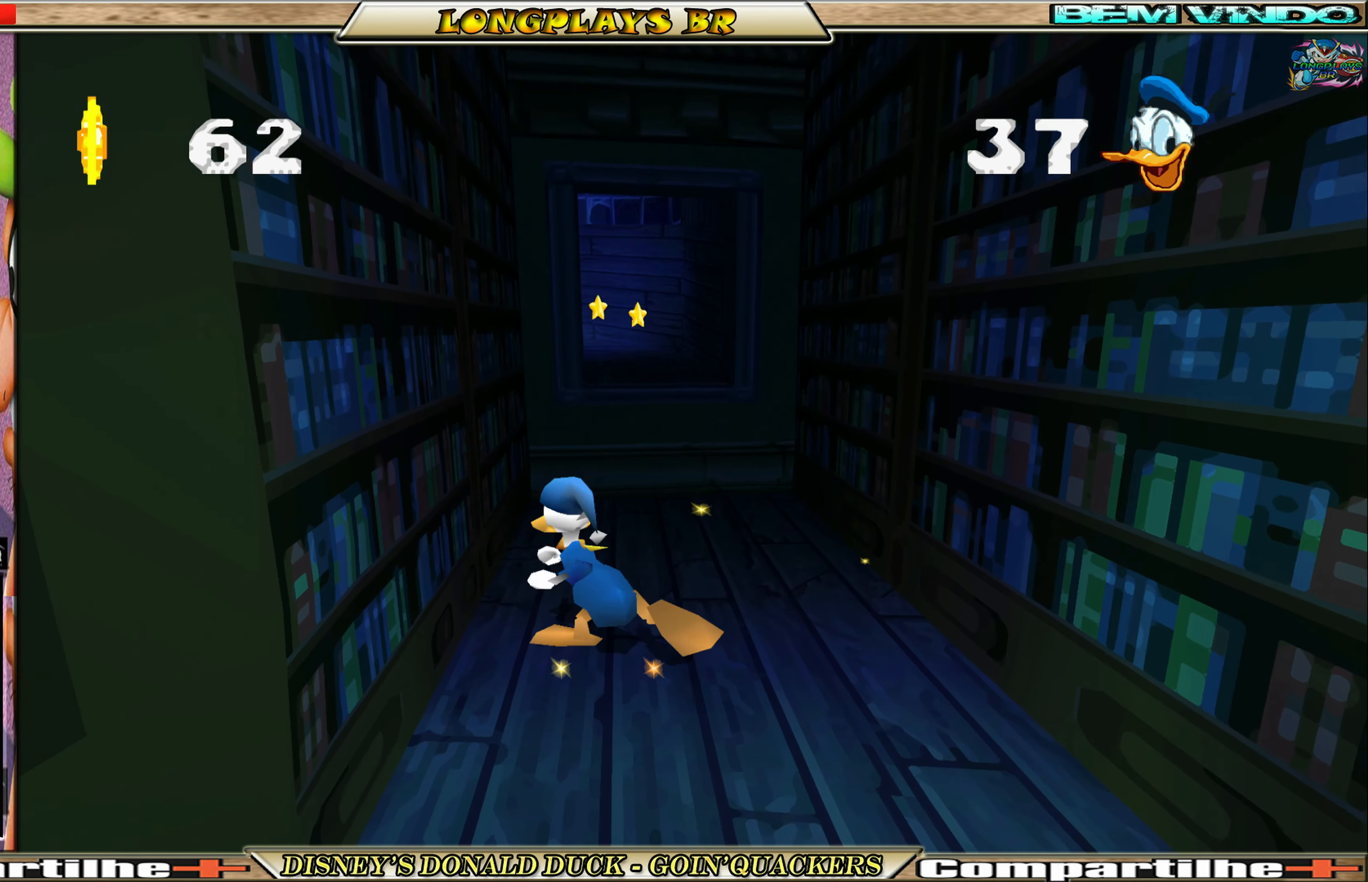
{"buttons": ["A", "DPAD_UP"], "left_stick": "center", "events": [[117, "DPAD_RIGHT", "down"], [350, "DPAD_RIGHT", "up"], [400, "A", "down"]]}
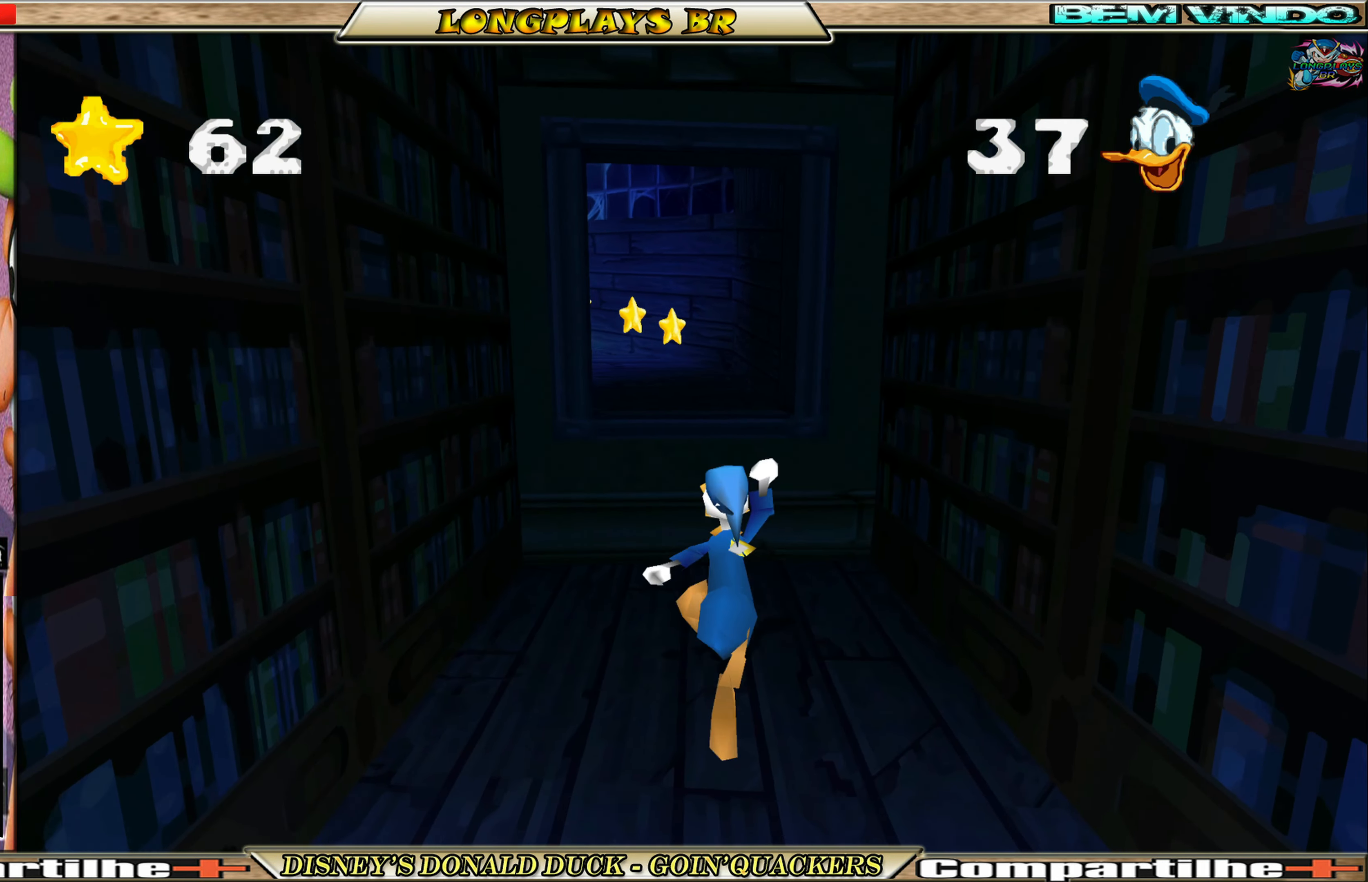
{"buttons": ["DPAD_UP"], "left_stick": "center", "events": [[133, "A", "up"], [217, "A", "down"], [333, "A", "up"]]}
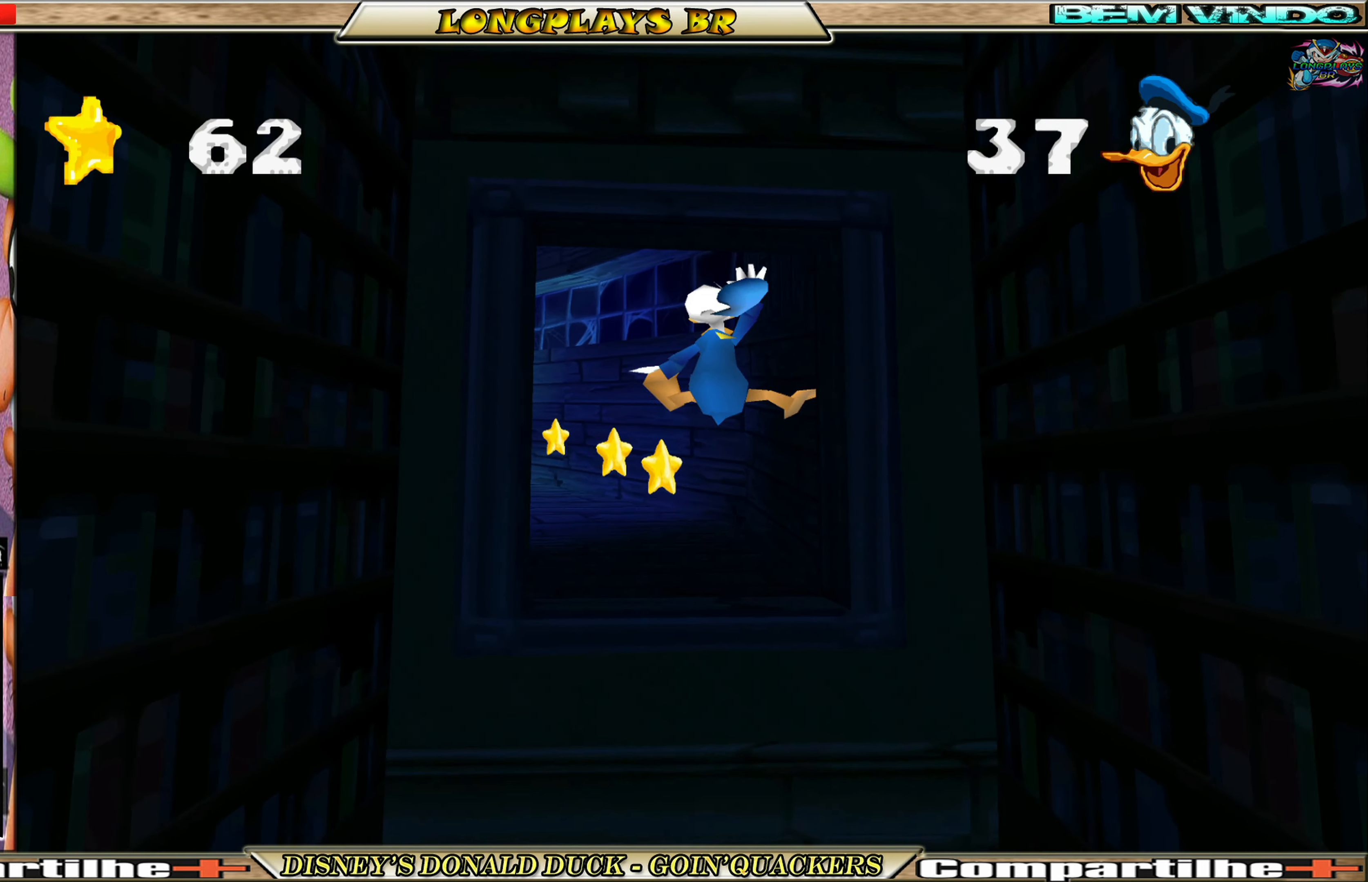
{"buttons": ["DPAD_UP"], "left_stick": "center", "events": [[33, "DPAD_LEFT", "down"], [250, "DPAD_LEFT", "up"], [367, "DPAD_LEFT", "down"], [450, "DPAD_LEFT", "up"]]}
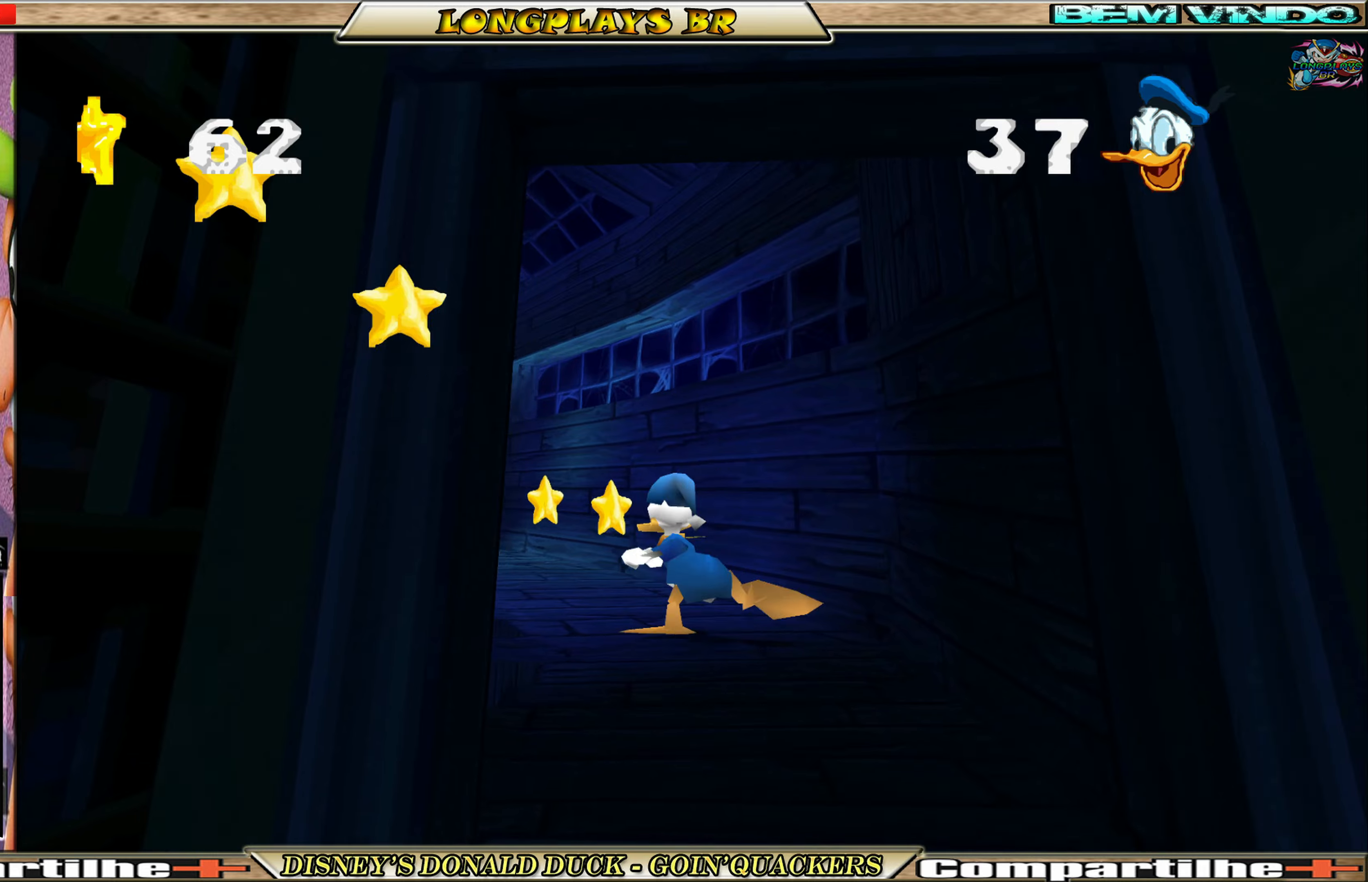
{"buttons": ["DPAD_UP", "DPAD_LEFT"], "left_stick": "center", "events": [[150, "DPAD_LEFT", "down"]]}
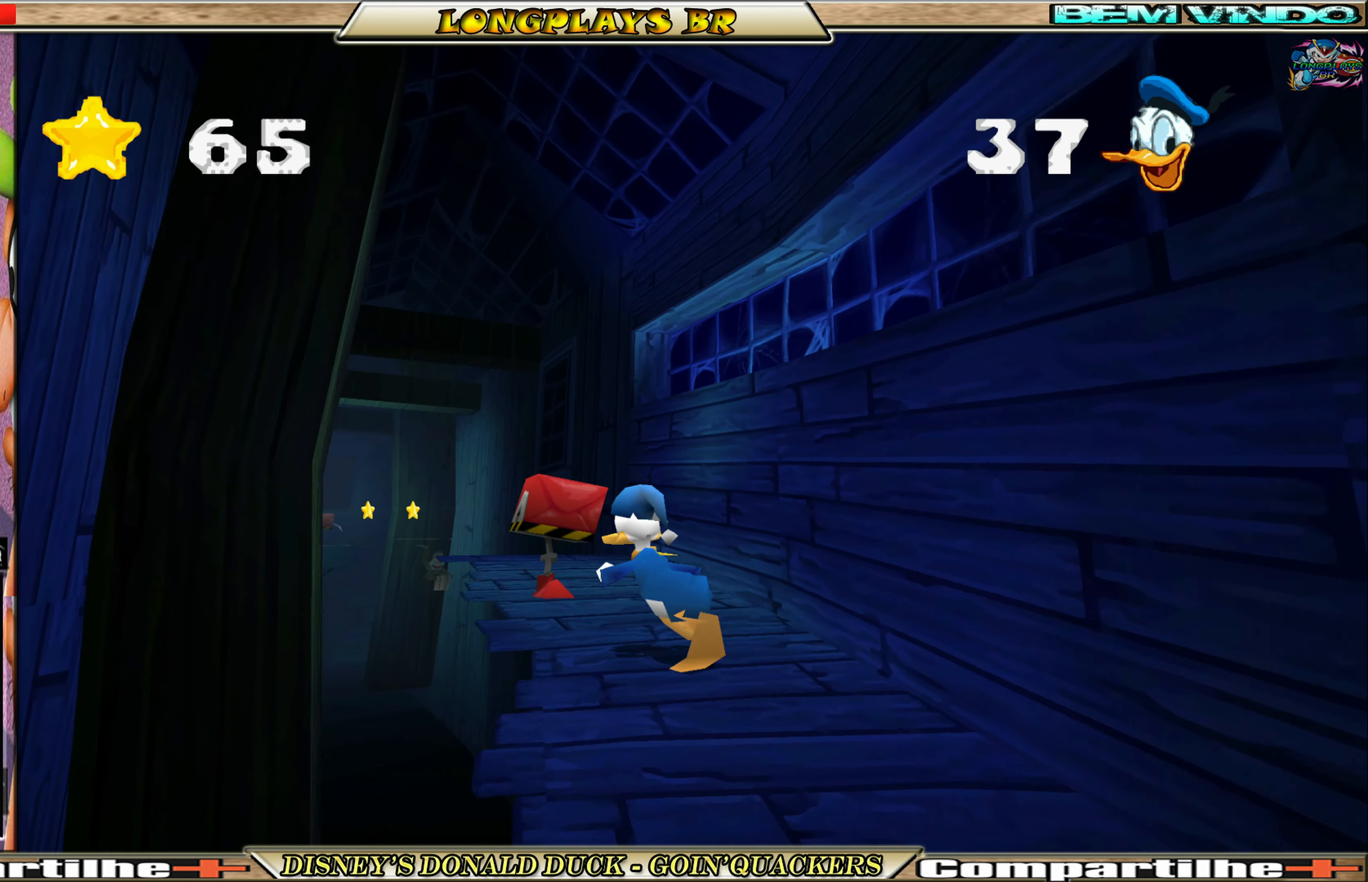
{"buttons": [], "left_stick": "center", "events": [[84, "DPAD_LEFT", "up"], [234, "X", "down"], [300, "X", "up"], [317, "DPAD_UP", "up"]]}
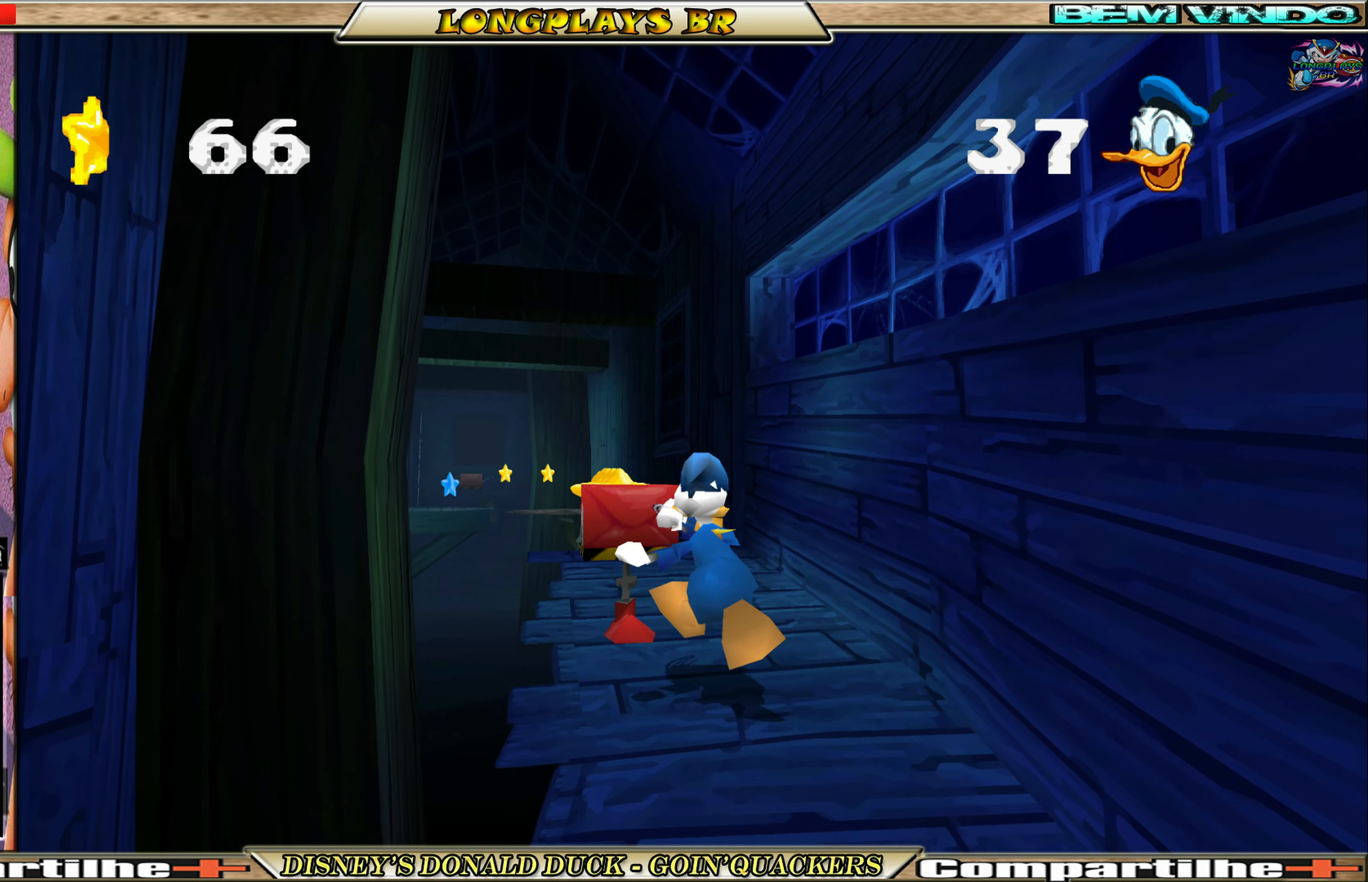
{"buttons": ["DPAD_UP"], "left_stick": "center", "events": [[84, "DPAD_LEFT", "down"], [200, "DPAD_UP", "down"], [267, "DPAD_LEFT", "up"]]}
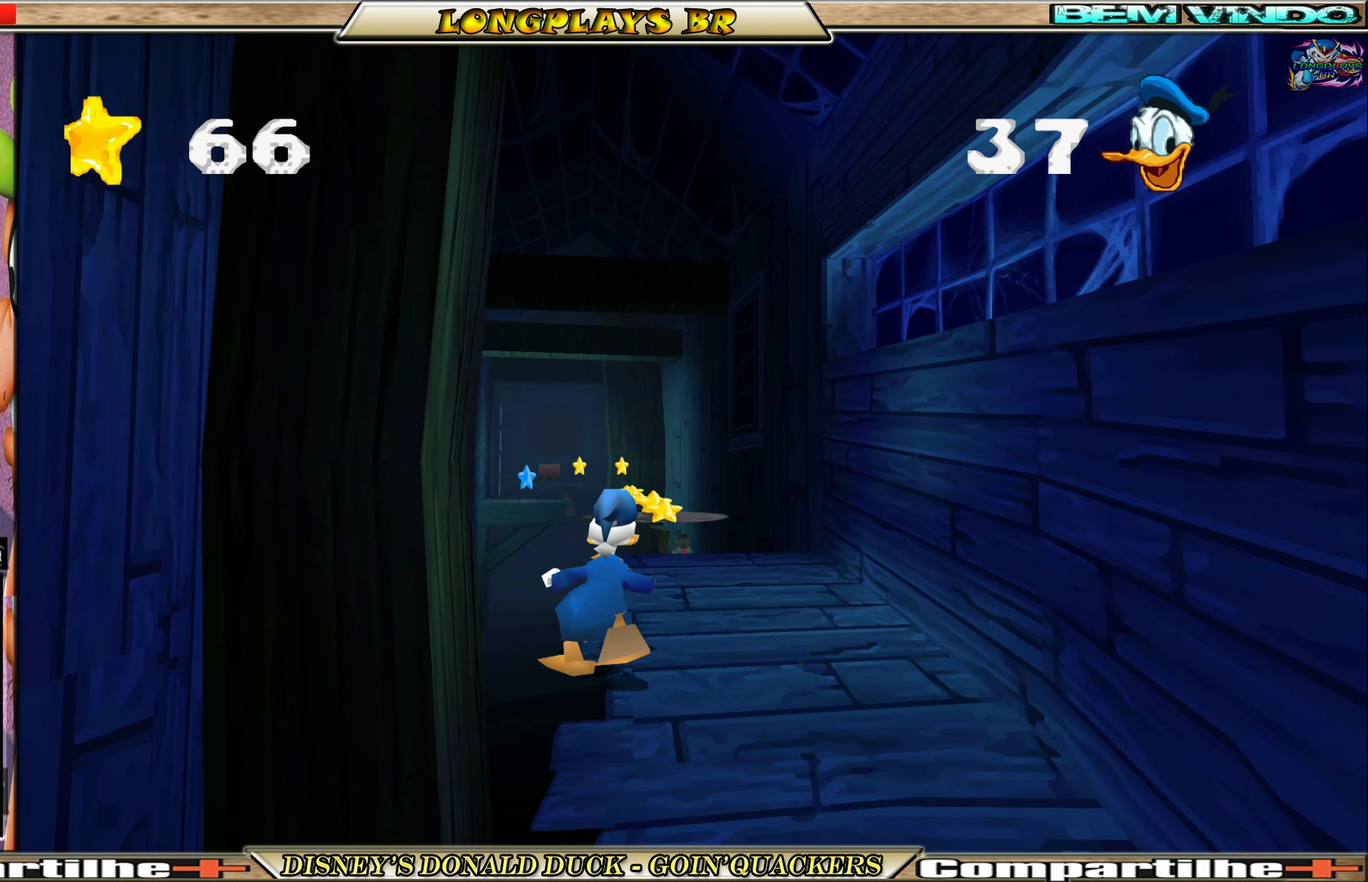
{"buttons": ["A", "DPAD_UP"], "left_stick": "center", "events": [[284, "DPAD_RIGHT", "down"], [384, "A", "down"], [450, "DPAD_RIGHT", "up"]]}
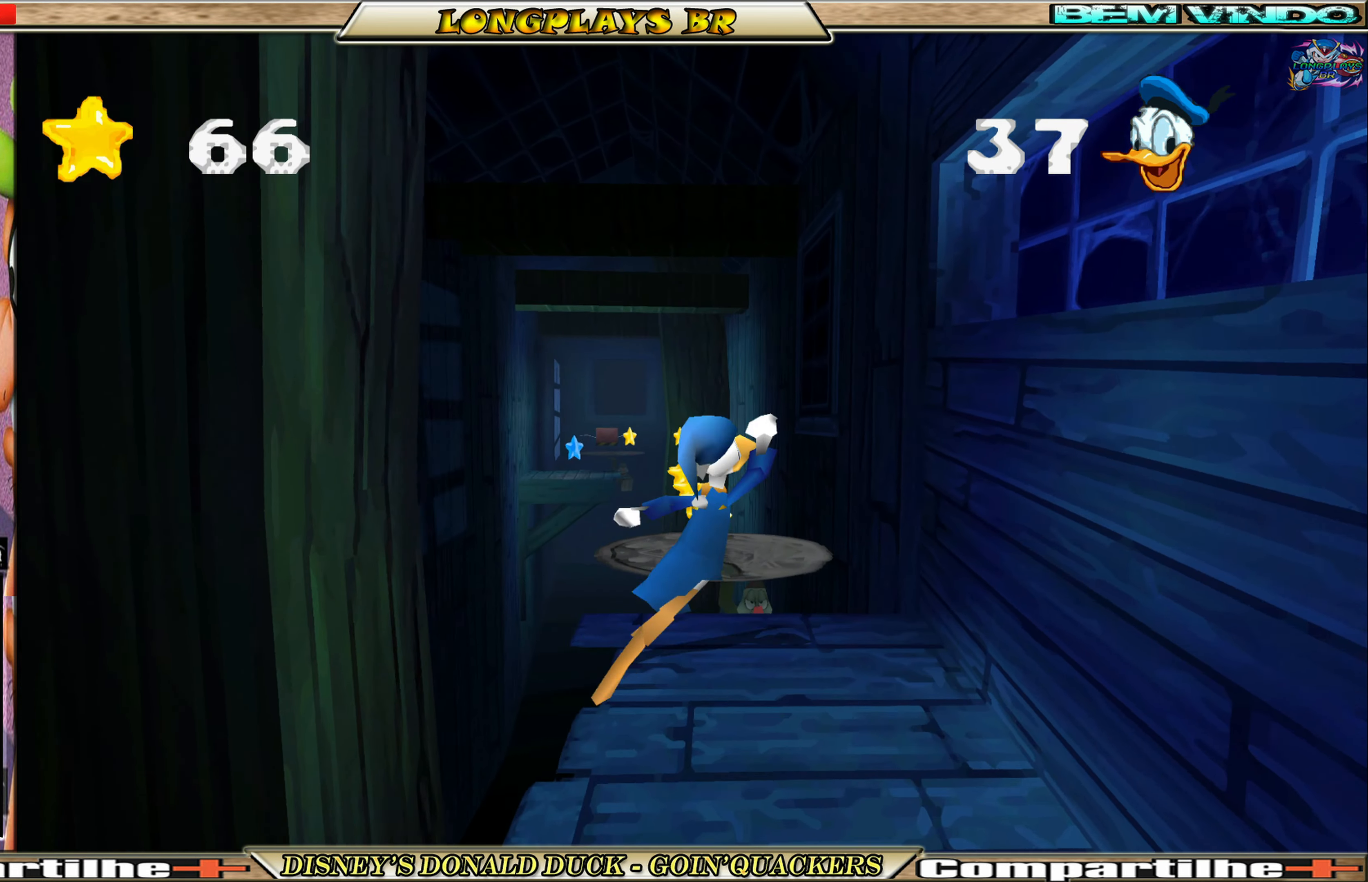
{"buttons": ["DPAD_UP"], "left_stick": "center", "events": [[84, "A", "up"]]}
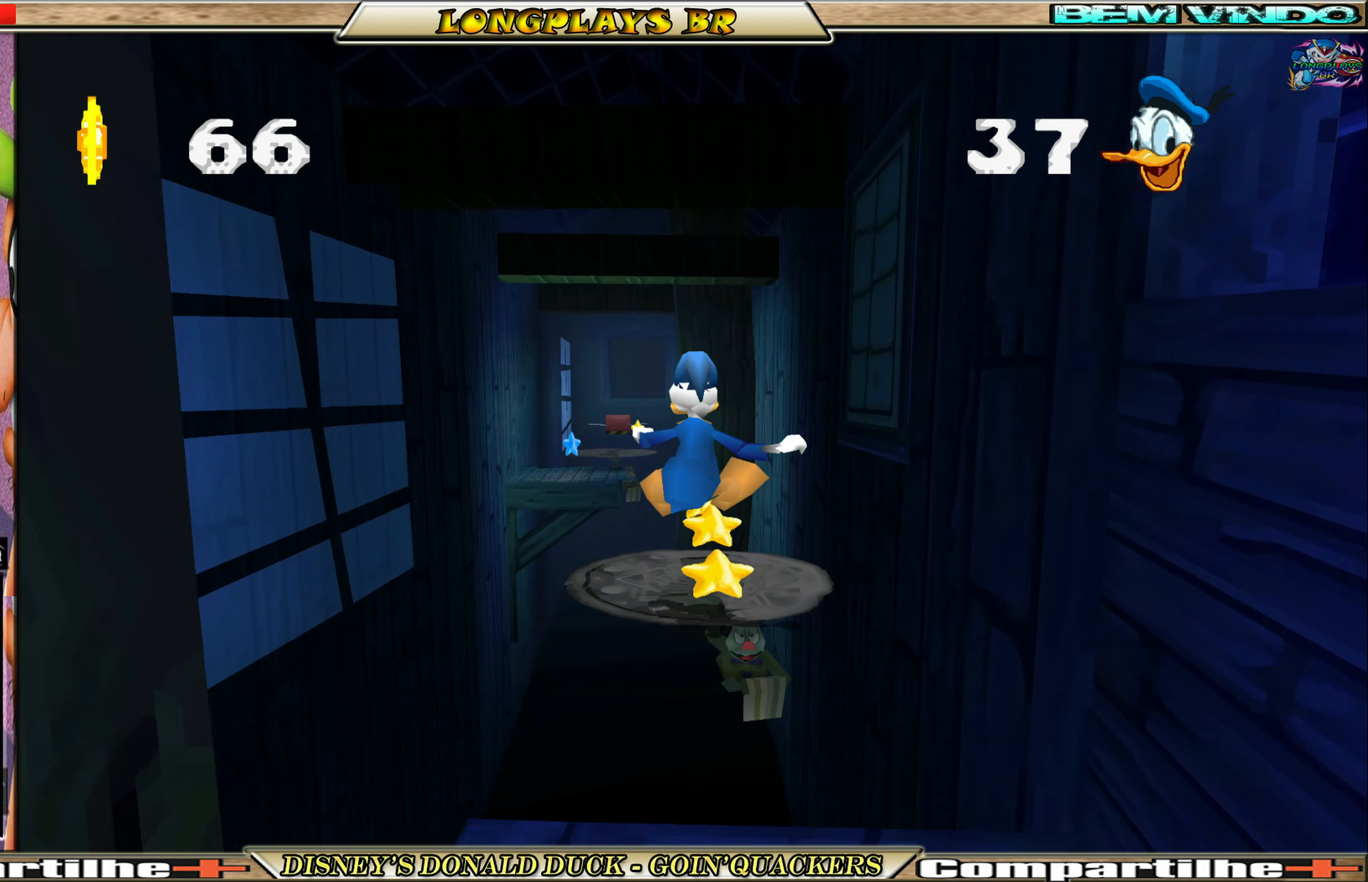
{"buttons": ["A", "DPAD_UP"], "left_stick": "center", "events": [[50, "A", "down"], [184, "A", "up"], [250, "A", "down"]]}
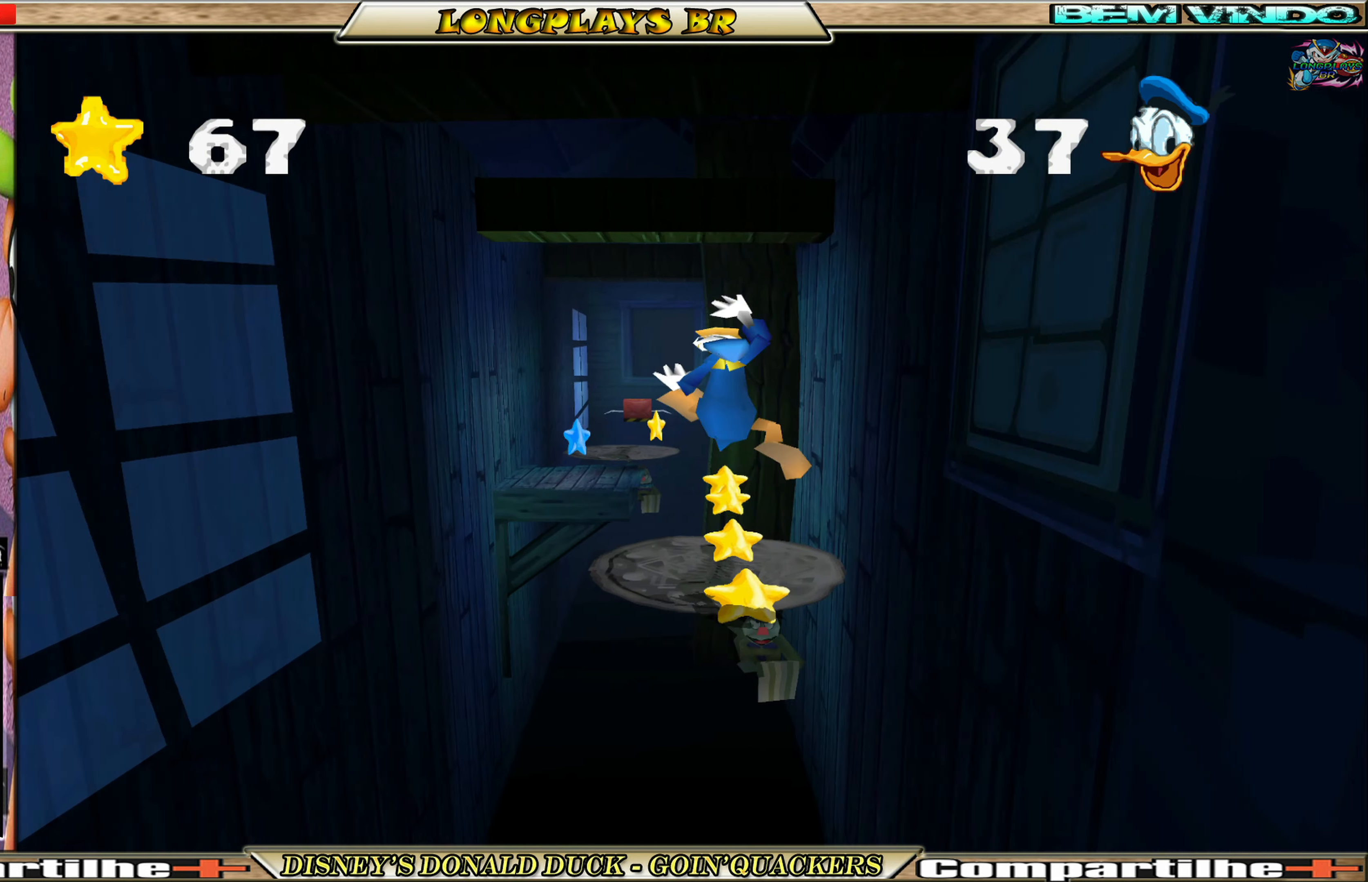
{"buttons": ["DPAD_UP"], "left_stick": "center", "events": [[150, "A", "up"], [184, "A", "down"], [317, "A", "up"], [350, "A", "down"], [467, "A", "up"]]}
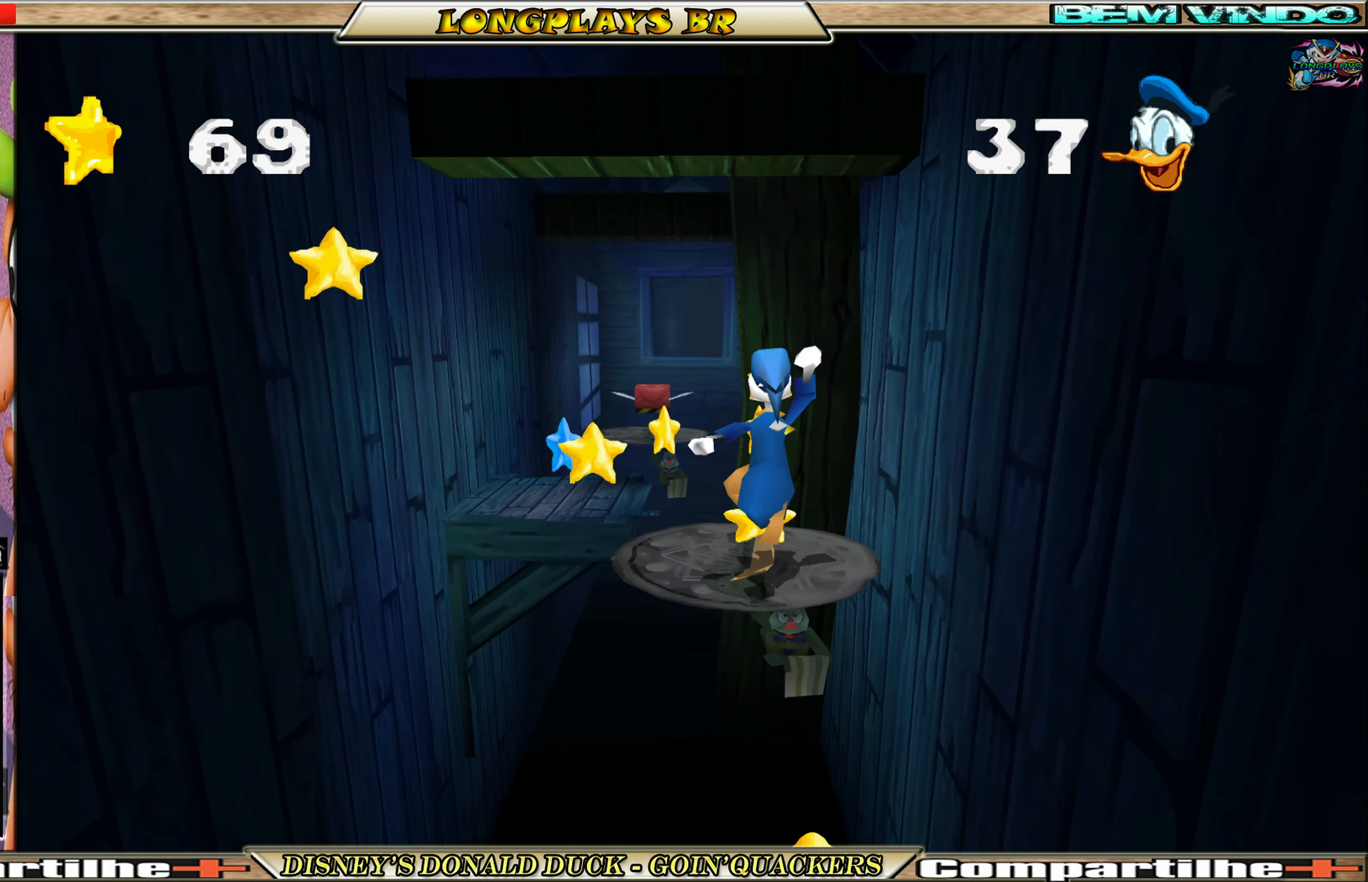
{"buttons": ["A", "DPAD_UP", "DPAD_LEFT"], "left_stick": "center", "events": [[34, "A", "down"], [134, "A", "up"], [167, "A", "down"], [267, "A", "up"], [334, "DPAD_UP", "up"], [417, "DPAD_UP", "down"], [484, "A", "down"], [484, "DPAD_LEFT", "down"]]}
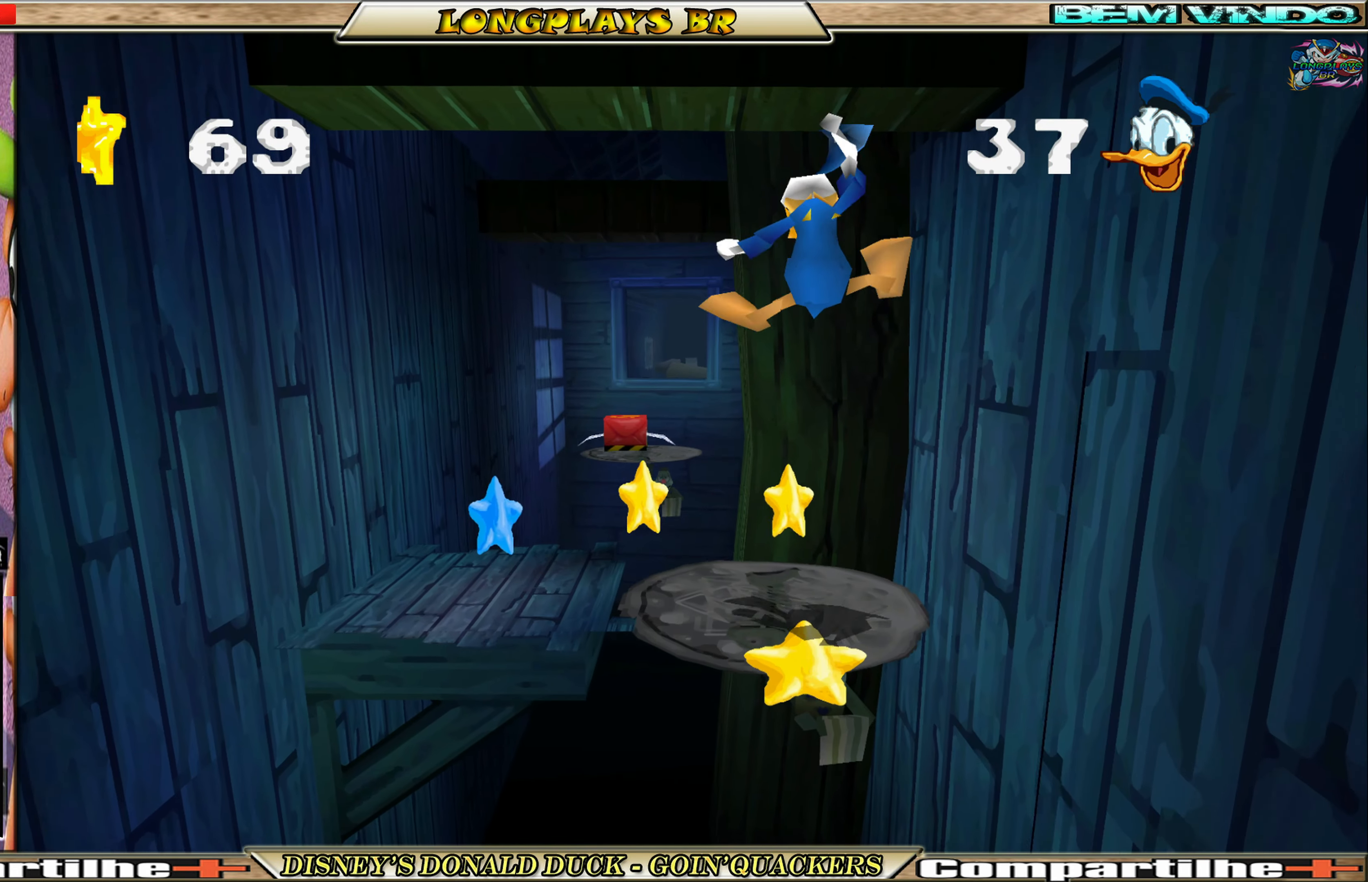
{"buttons": ["A", "DPAD_LEFT"], "left_stick": "center", "events": [[100, "A", "up"], [184, "A", "down"], [284, "A", "up"], [334, "DPAD_UP", "up"], [500, "A", "down"]]}
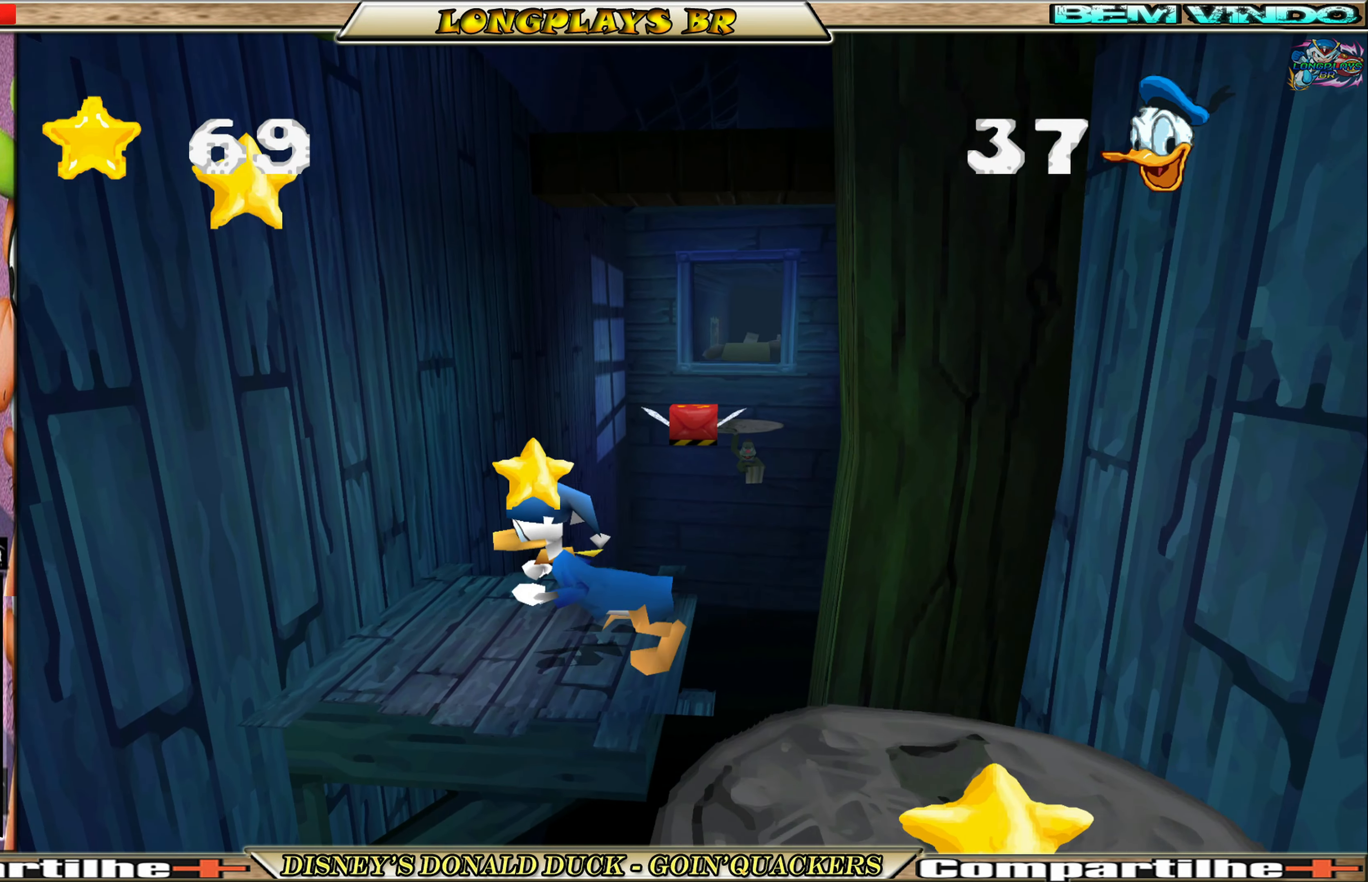
{"buttons": [], "left_stick": "center", "events": [[150, "A", "up"], [167, "DPAD_LEFT", "up"], [217, "DPAD_UP", "down"], [334, "DPAD_UP", "up"]]}
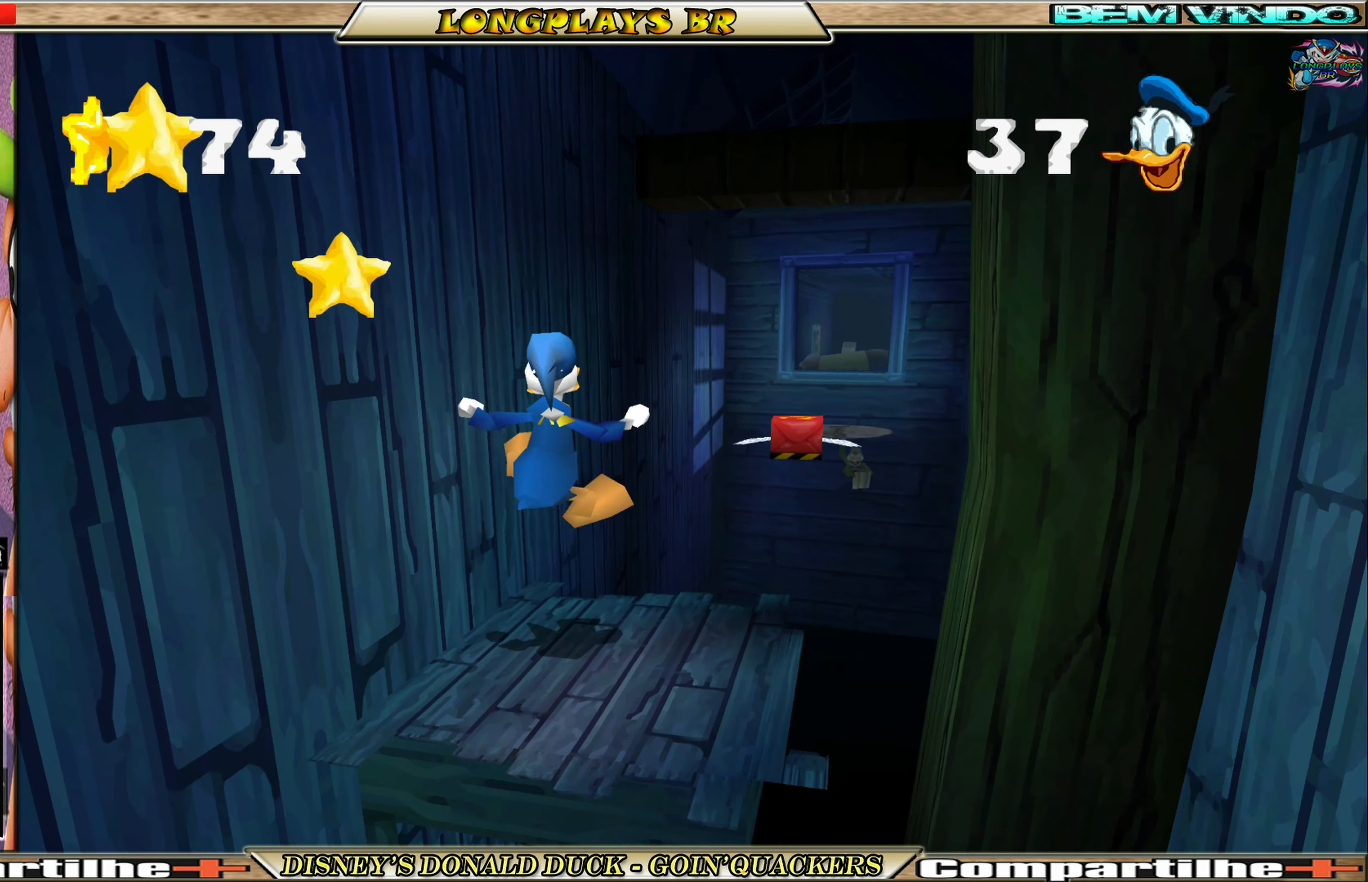
{"buttons": [], "left_stick": "center", "events": [[333, "DPAD_RIGHT", "down"], [416, "DPAD_RIGHT", "up"]]}